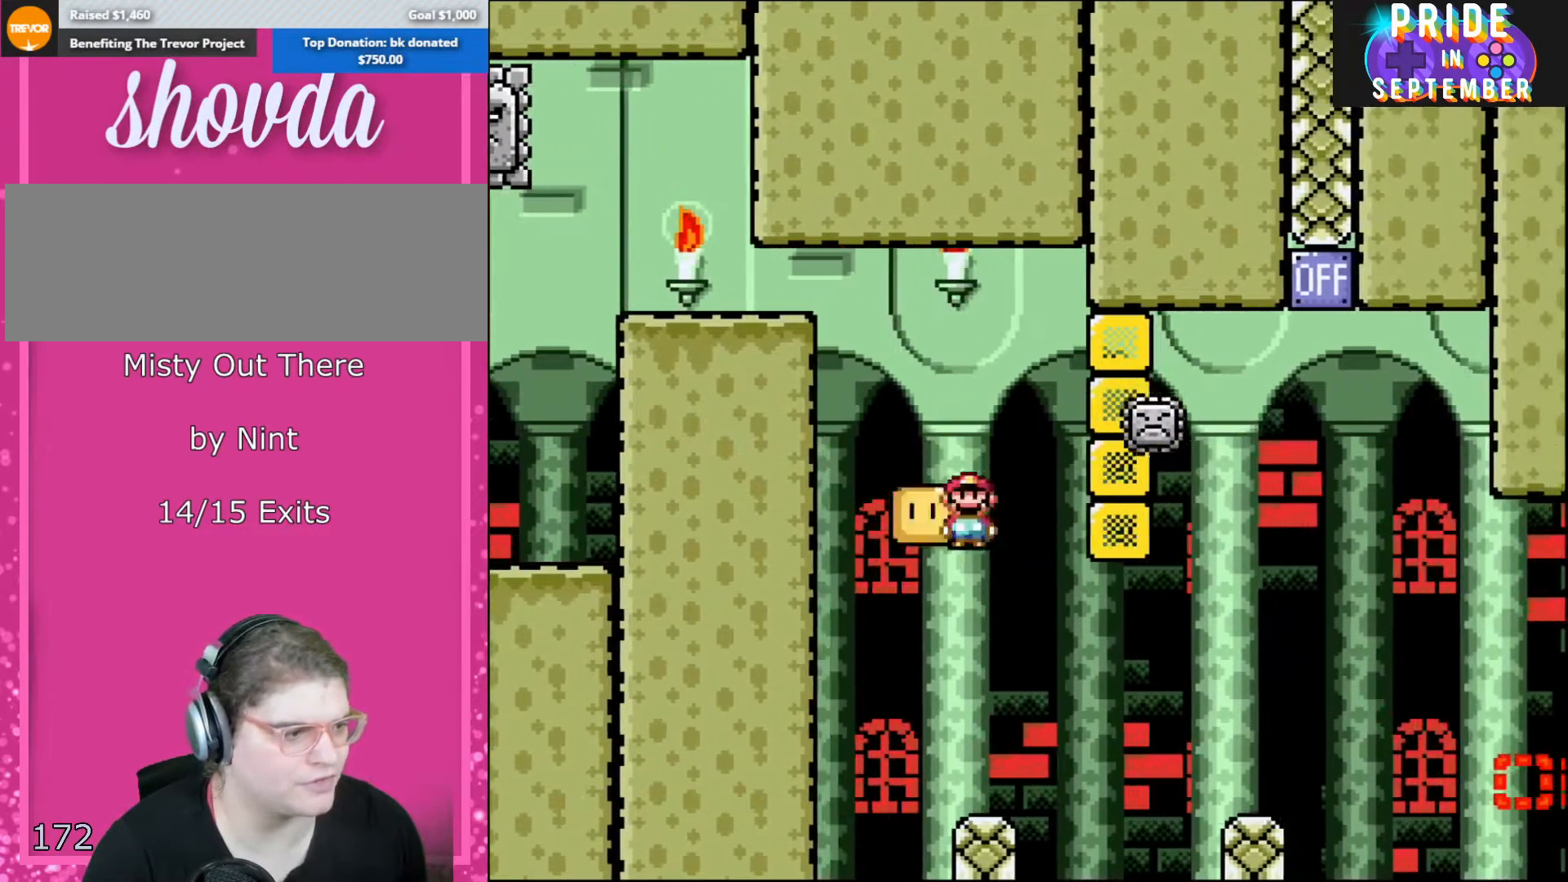
Gameplay with a controller (Nintendo layout); each line is a JSON object with the inputs held at the frame after it. "events" lists button and stick changes between this image and that frame as [ms after this image, input, new state], when the widget could be followed in between. Not read: L2 L3 R2 R3.
{"buttons": ["Y"], "events": [[150, "DPAD_LEFT", "up"], [183, "DPAD_RIGHT", "down"], [250, "DPAD_RIGHT", "up"]]}
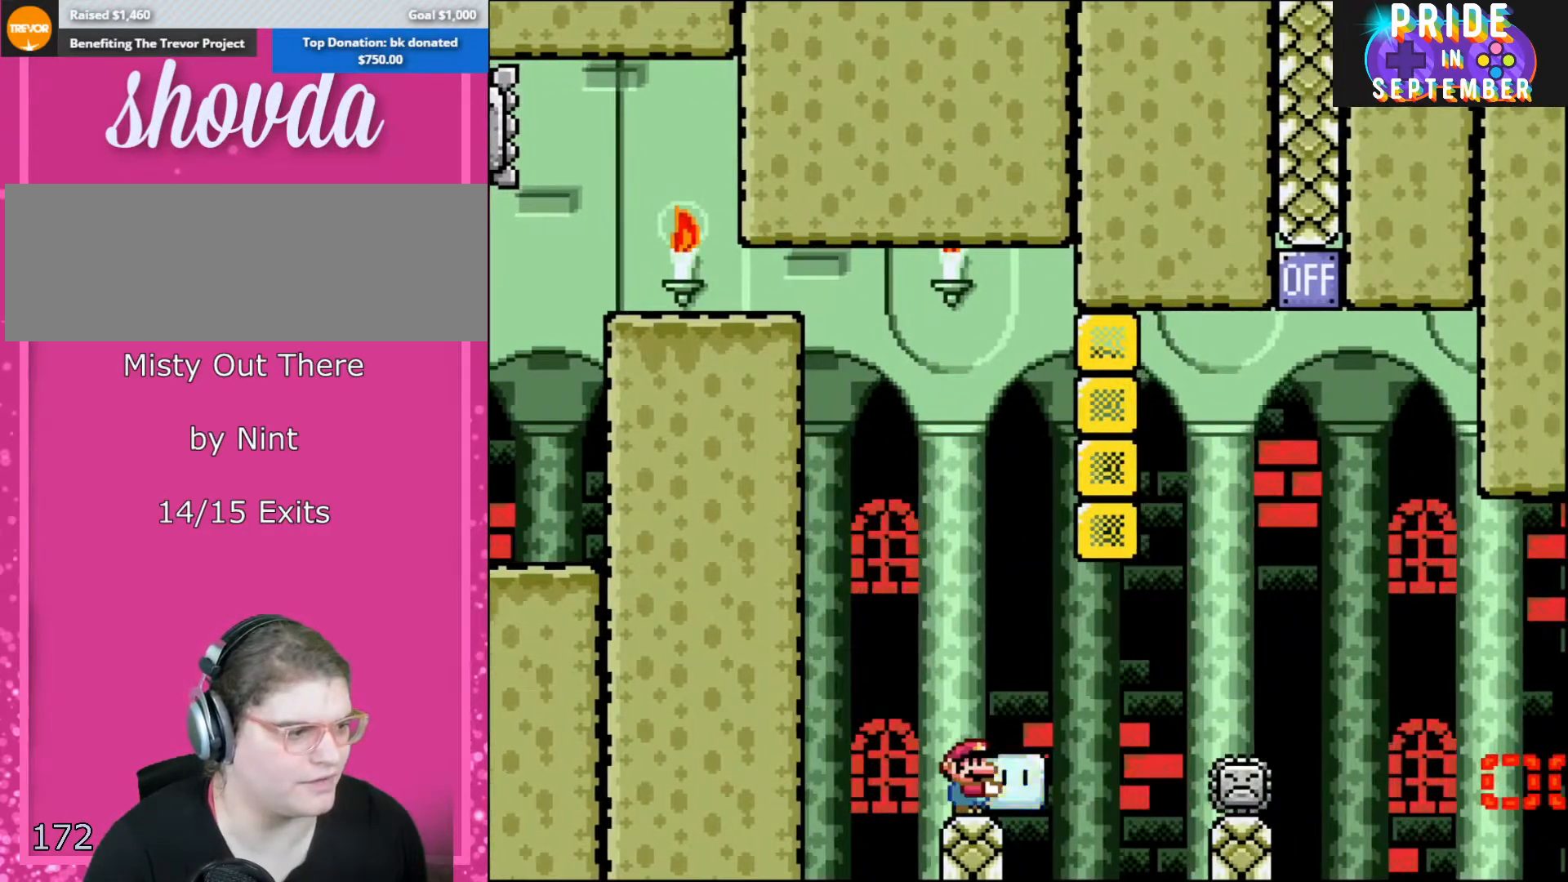
{"buttons": ["Y"], "events": []}
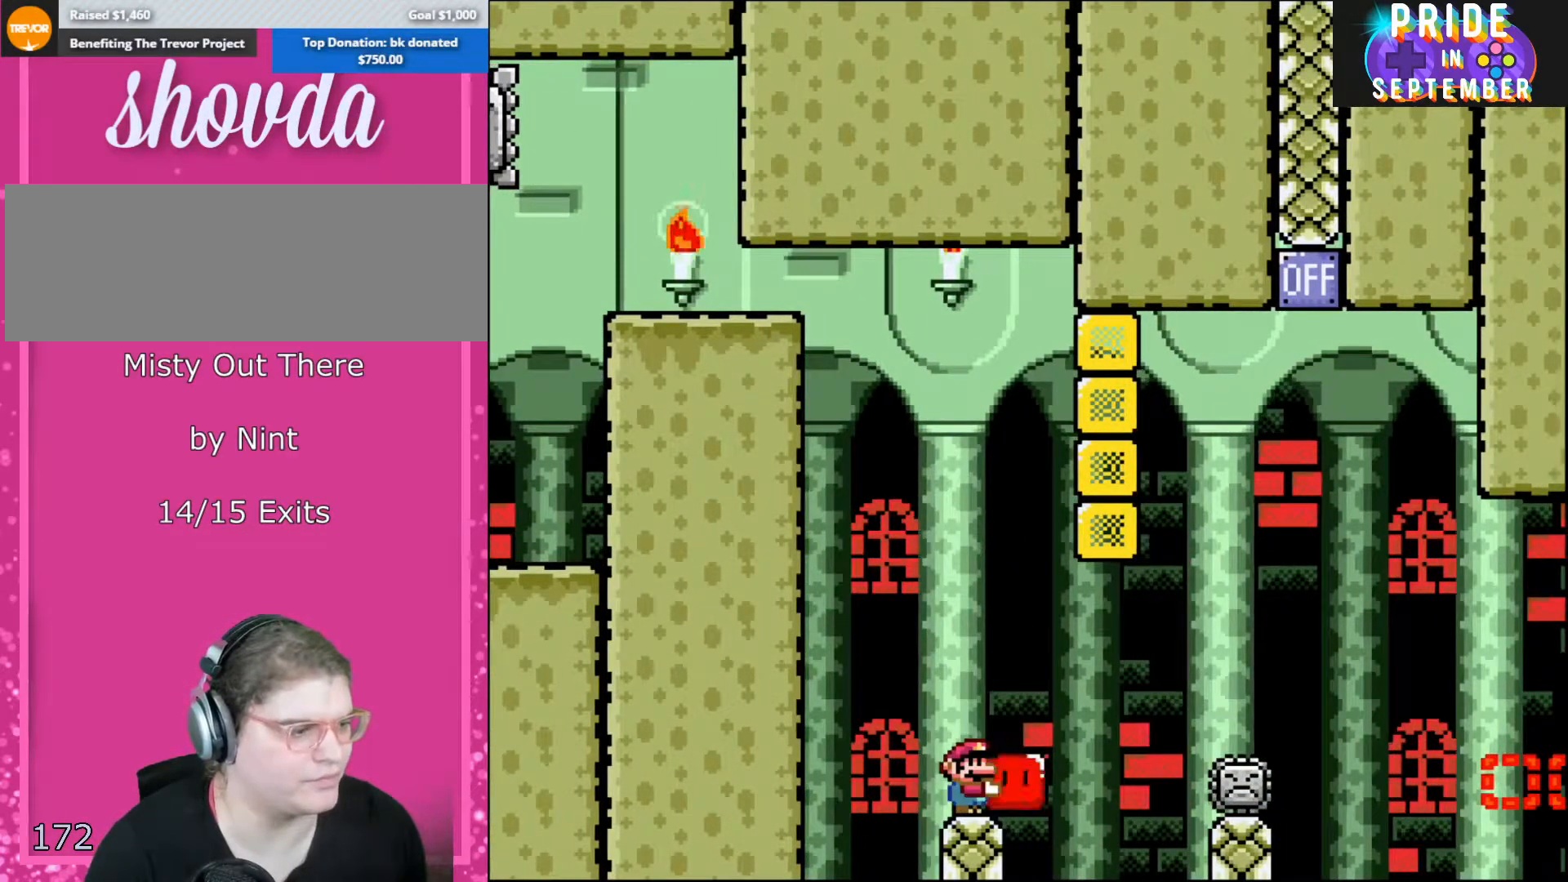
{"buttons": ["Y", "DPAD_RIGHT"], "events": [[433, "DPAD_RIGHT", "down"]]}
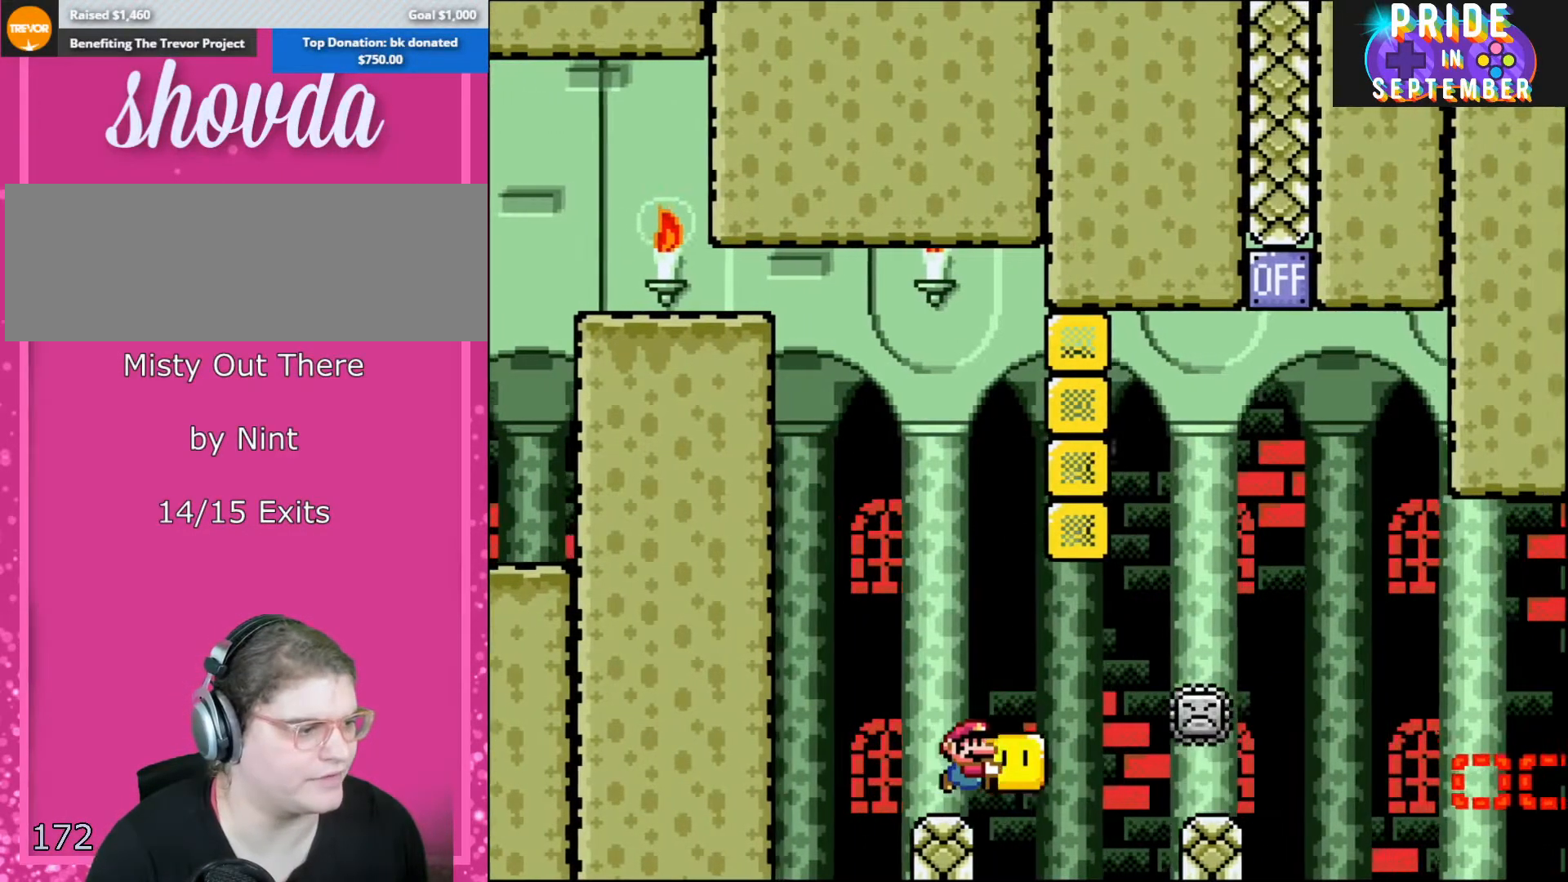
{"buttons": ["B", "Y", "DPAD_RIGHT"], "events": [[83, "B", "down"]]}
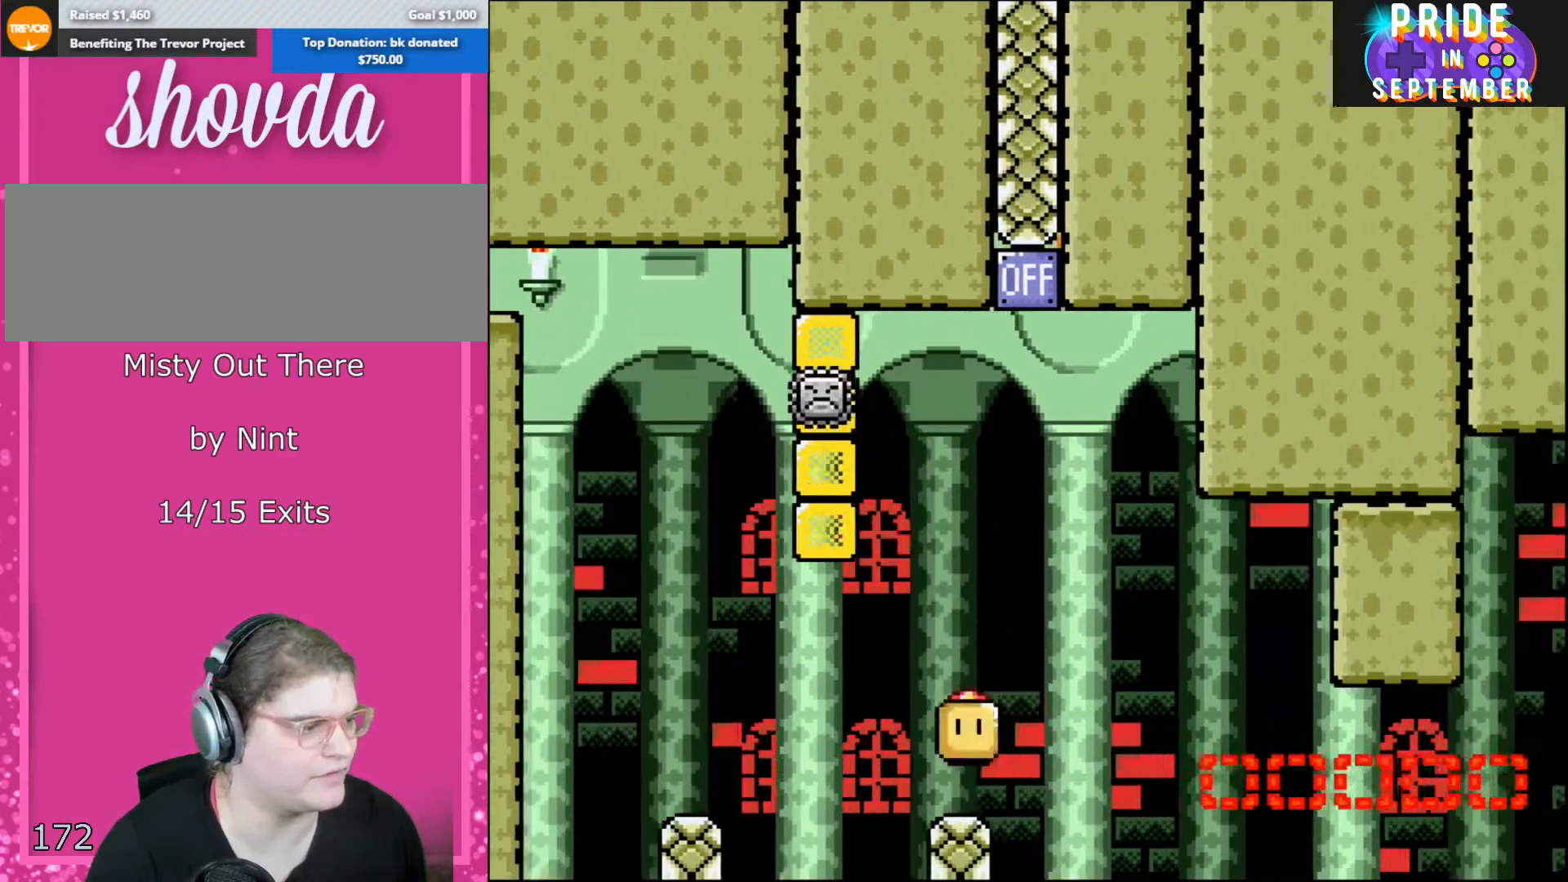
{"buttons": ["Y", "DPAD_UP"], "events": [[33, "DPAD_UP", "down"], [67, "DPAD_LEFT", "down"], [67, "DPAD_RIGHT", "up"], [67, "DPAD_UP", "up"], [283, "DPAD_LEFT", "up"], [283, "DPAD_RIGHT", "down"], [317, "B", "up"], [367, "DPAD_RIGHT", "up"], [367, "DPAD_UP", "down"]]}
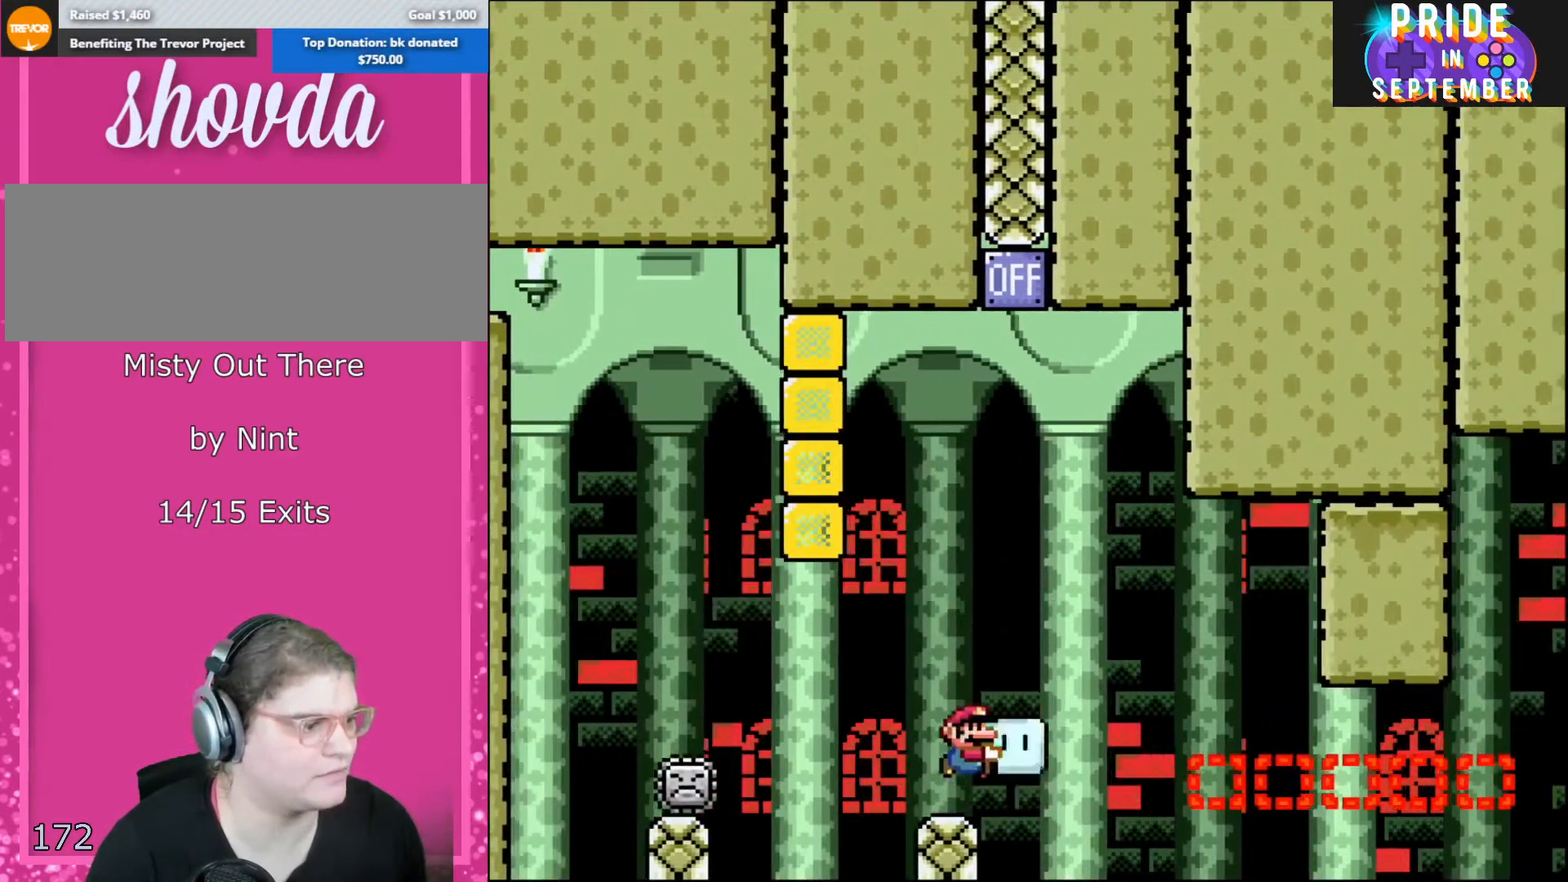
{"buttons": ["Y"], "events": [[83, "B", "down"], [183, "B", "up"], [300, "Y", "up"], [400, "Y", "down"], [500, "DPAD_UP", "up"]]}
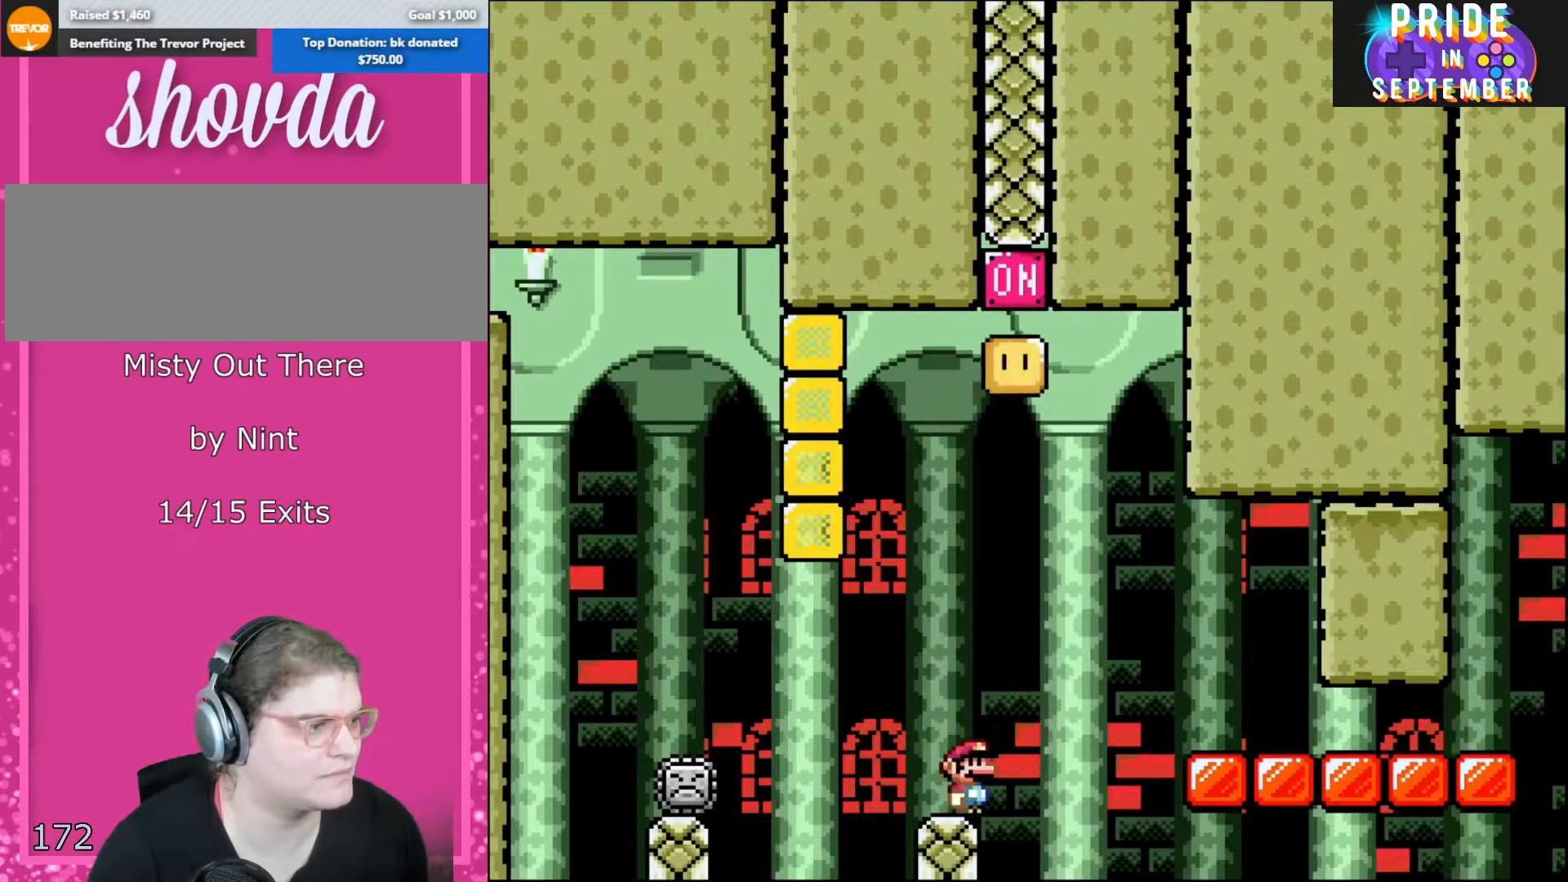
{"buttons": ["B", "Y", "DPAD_RIGHT"], "events": [[183, "B", "down"], [217, "DPAD_RIGHT", "down"]]}
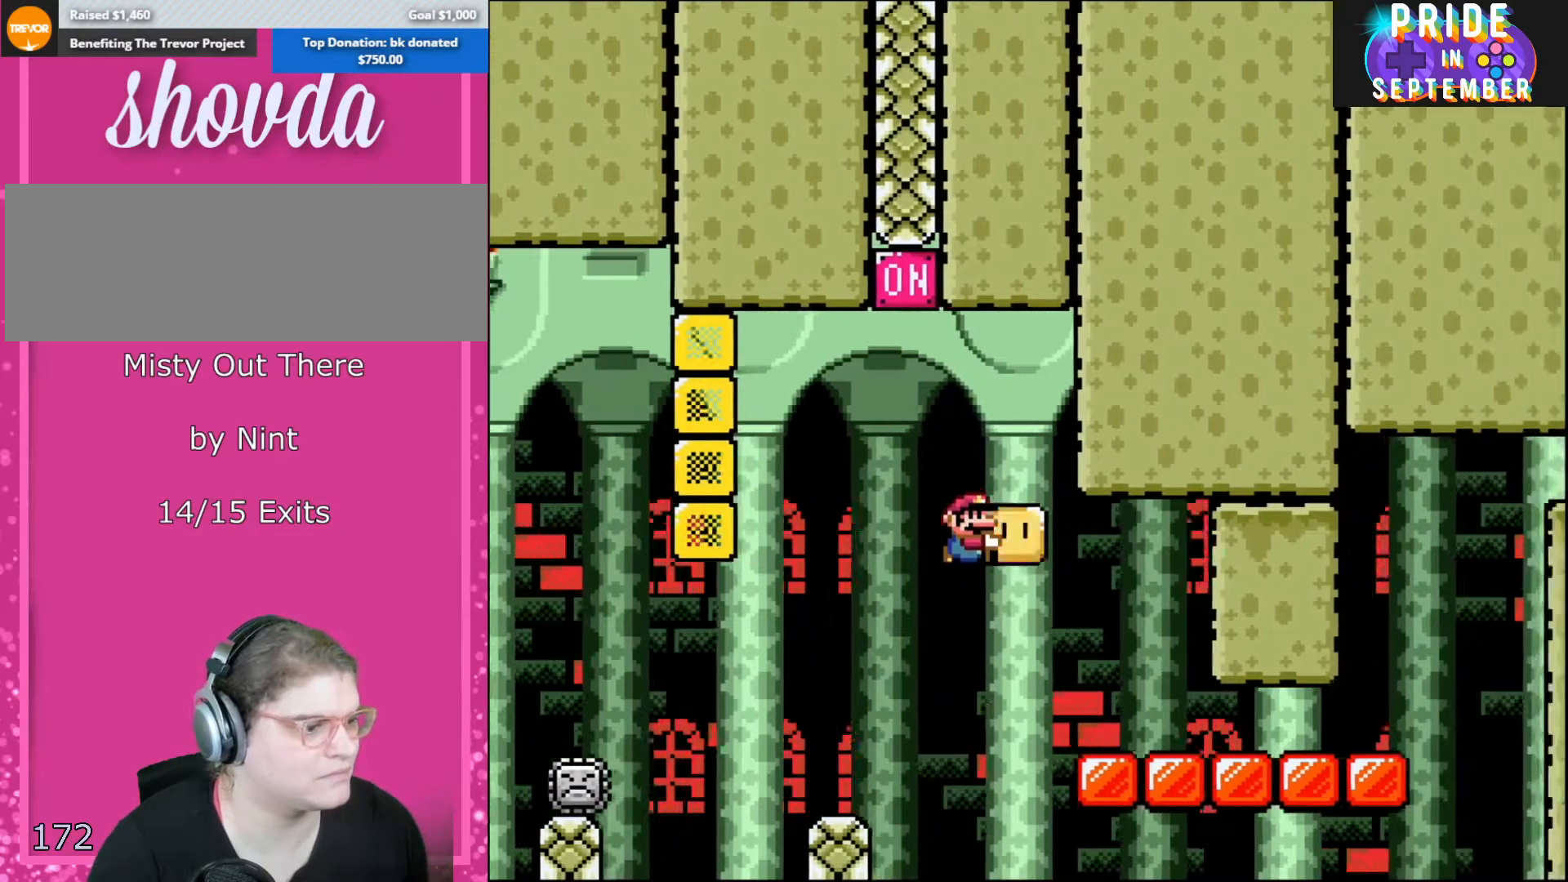
{"buttons": ["Y", "DPAD_RIGHT"], "events": [[50, "B", "up"]]}
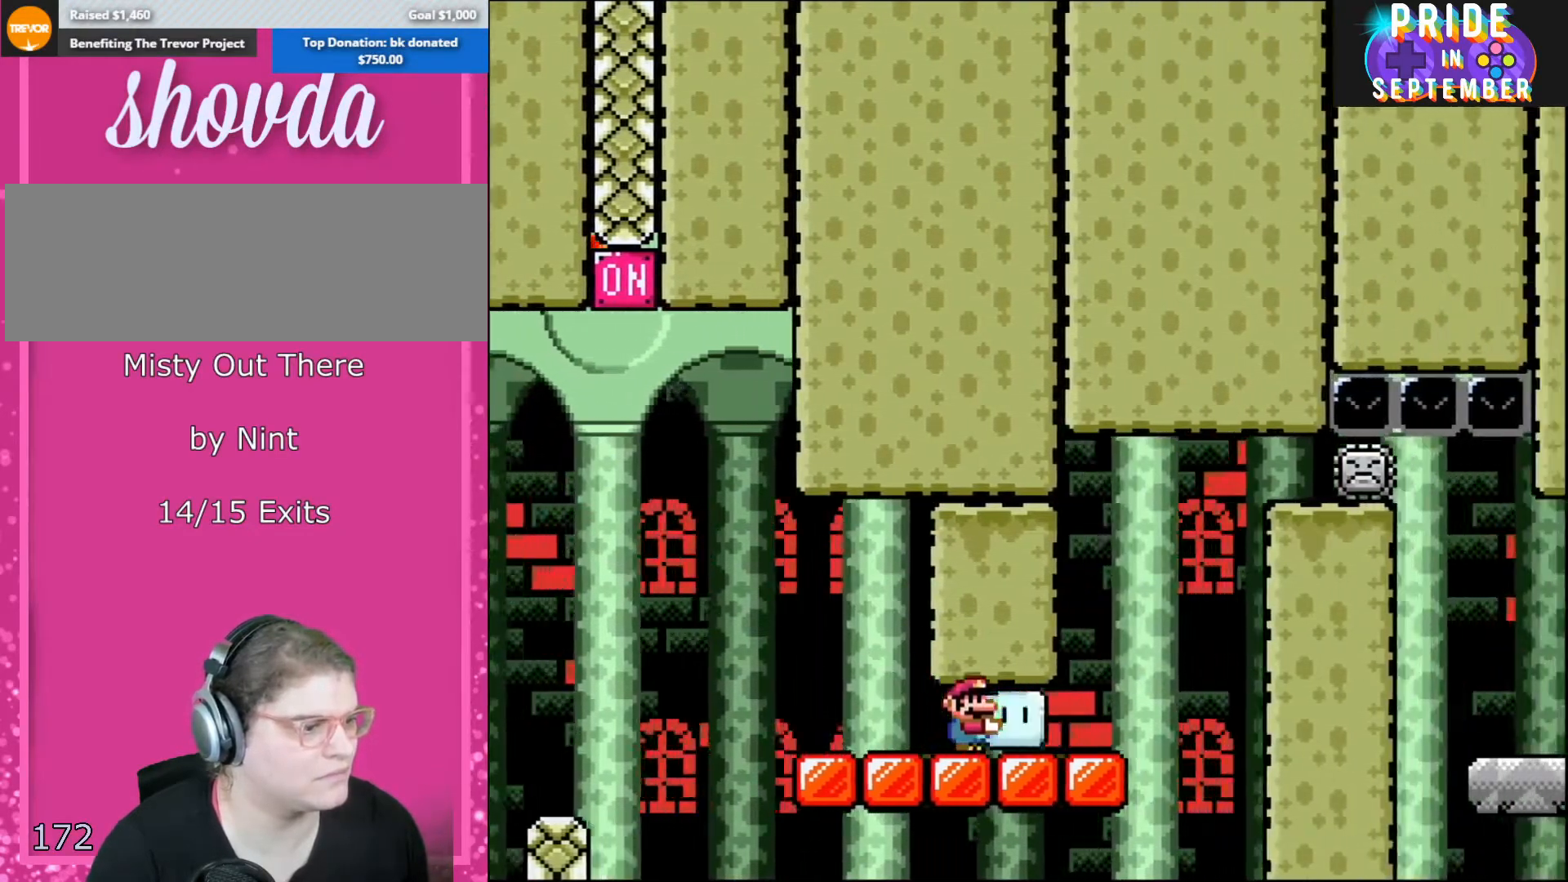
{"buttons": ["B", "Y"], "events": [[400, "B", "down"], [400, "DPAD_UP", "down"], [433, "DPAD_RIGHT", "up"], [433, "DPAD_UP", "up"], [467, "DPAD_LEFT", "down"], [500, "DPAD_LEFT", "up"]]}
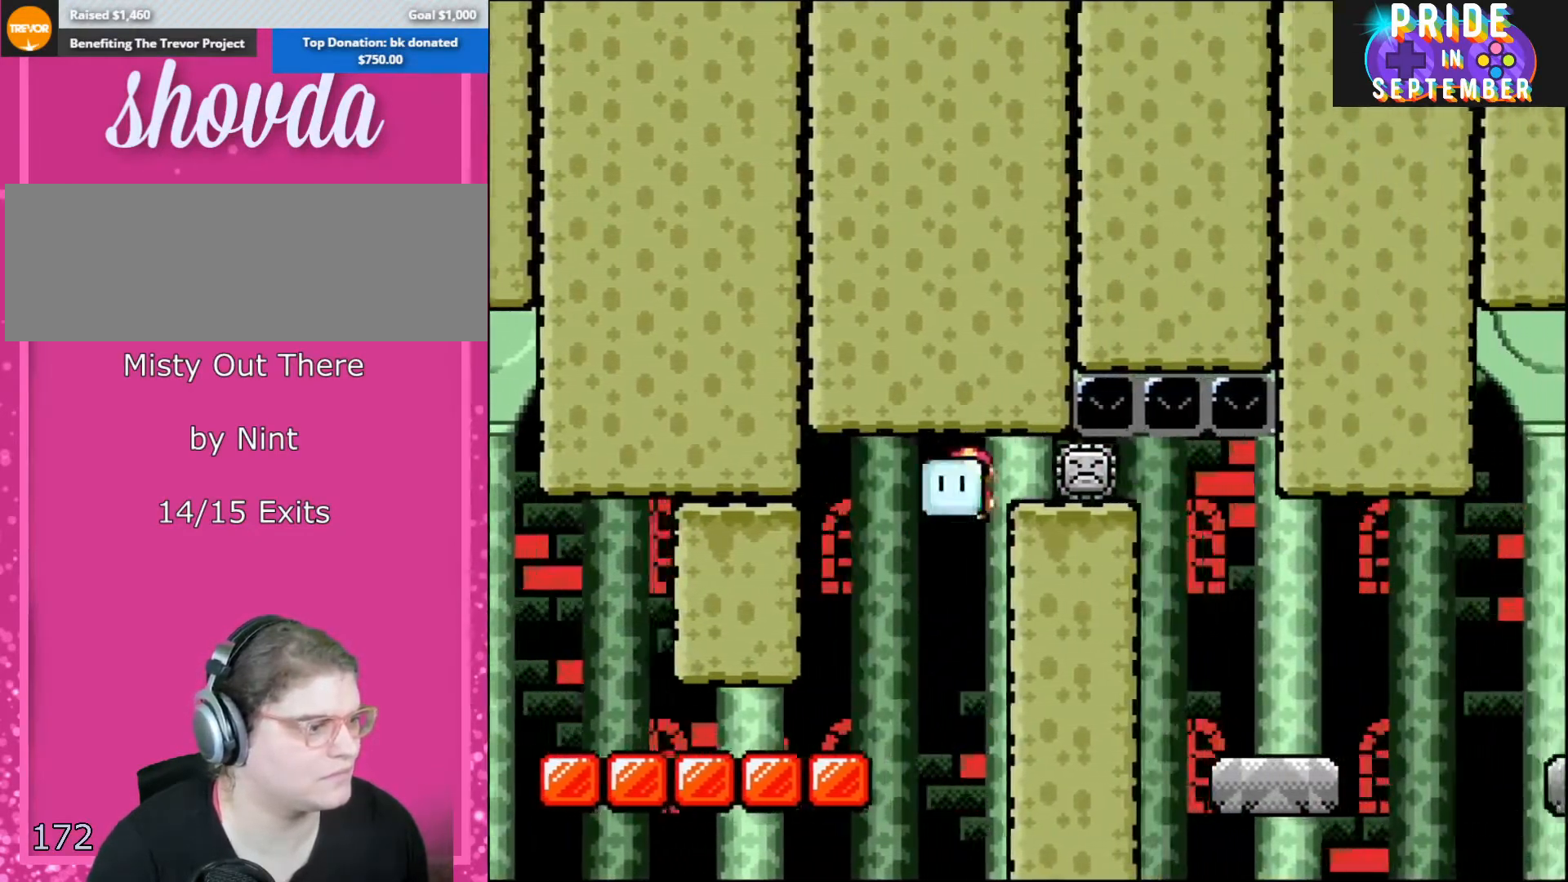
{"buttons": ["B", "Y"], "events": [[33, "DPAD_RIGHT", "down"], [183, "DPAD_UP", "down"], [217, "DPAD_LEFT", "down"], [217, "DPAD_RIGHT", "up"], [217, "DPAD_UP", "up"], [367, "DPAD_LEFT", "up"], [367, "DPAD_RIGHT", "down"], [500, "DPAD_RIGHT", "up"]]}
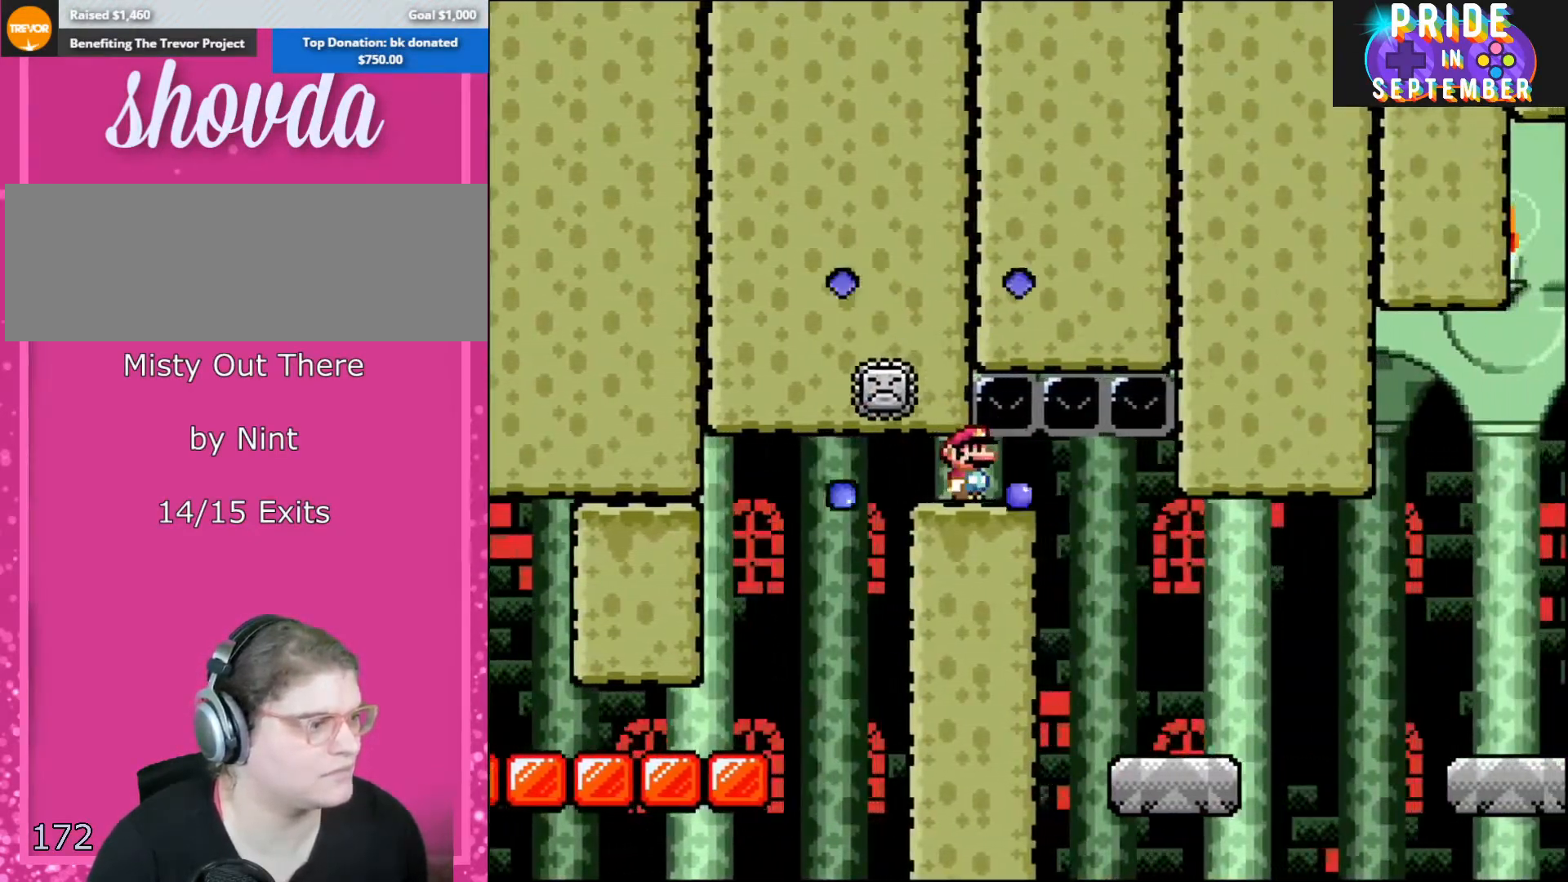
{"buttons": ["B", "Y", "DPAD_RIGHT"], "events": [[317, "DPAD_RIGHT", "down"]]}
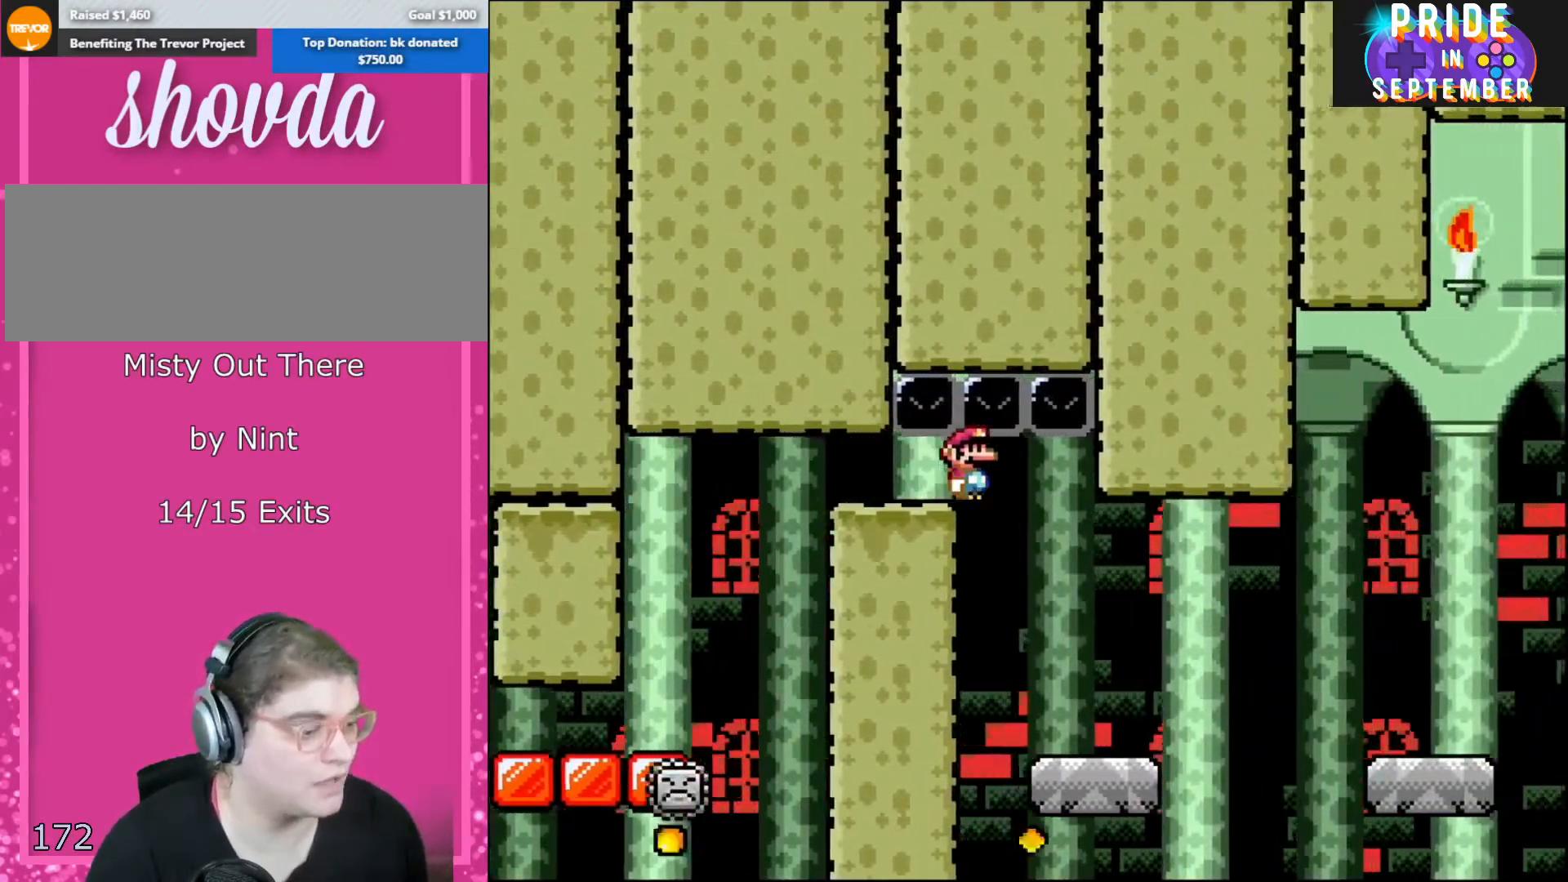
{"buttons": ["Y", "DPAD_RIGHT"], "events": [[50, "B", "up"], [217, "DPAD_DOWN", "down"], [217, "DPAD_RIGHT", "up"], [283, "DPAD_DOWN", "up"], [283, "DPAD_LEFT", "down"], [333, "DPAD_DOWN", "down"], [367, "DPAD_DOWN", "up"], [367, "DPAD_LEFT", "up"], [367, "DPAD_RIGHT", "down"]]}
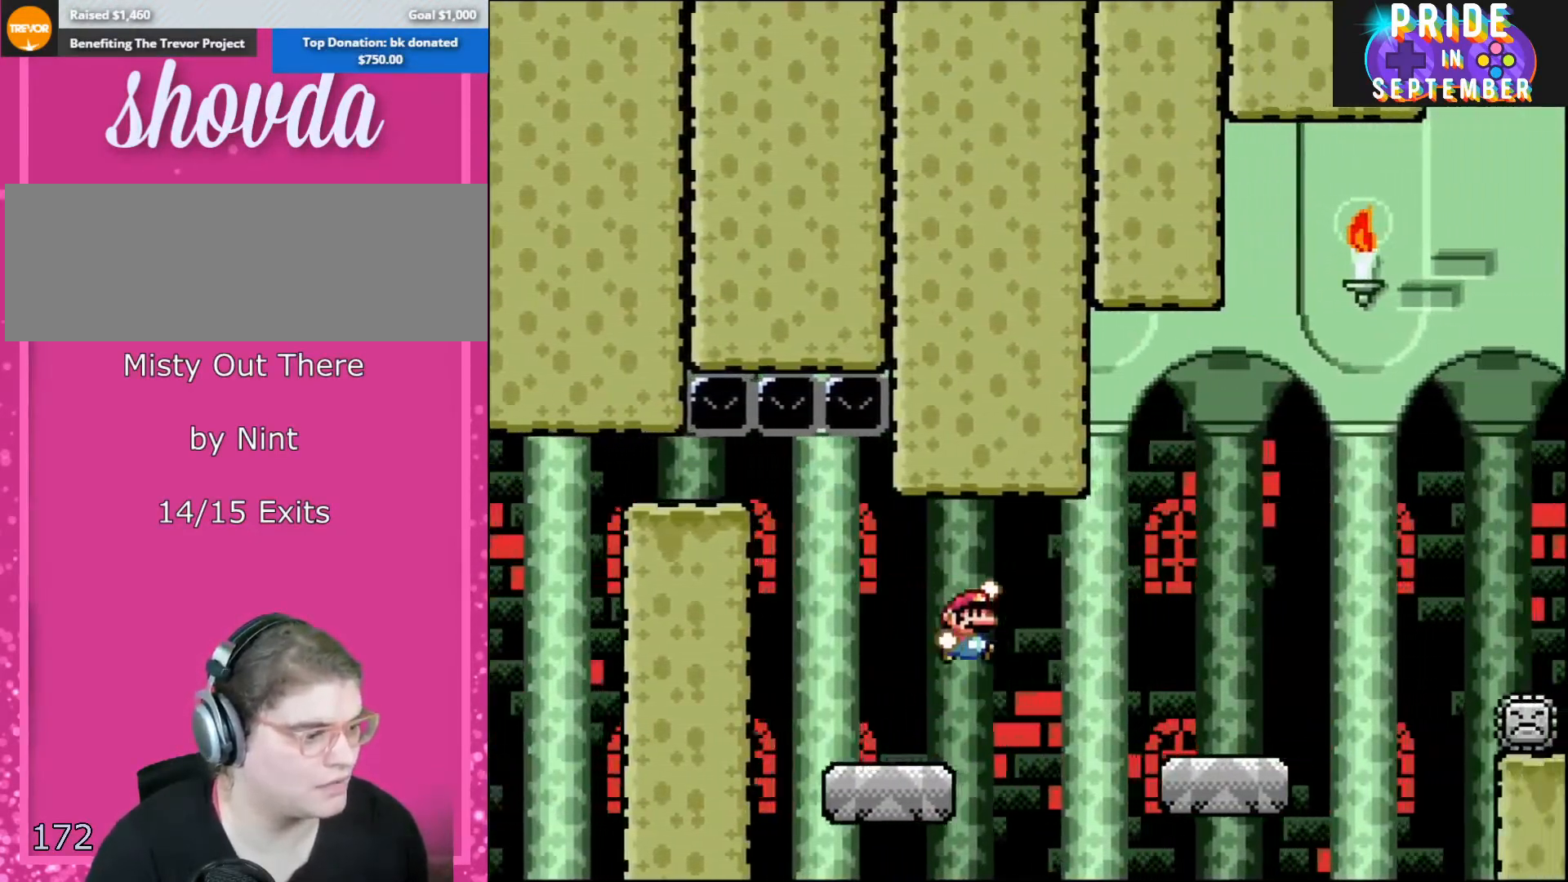
{"buttons": ["Y", "DPAD_RIGHT"], "events": [[33, "B", "down"], [367, "B", "up"]]}
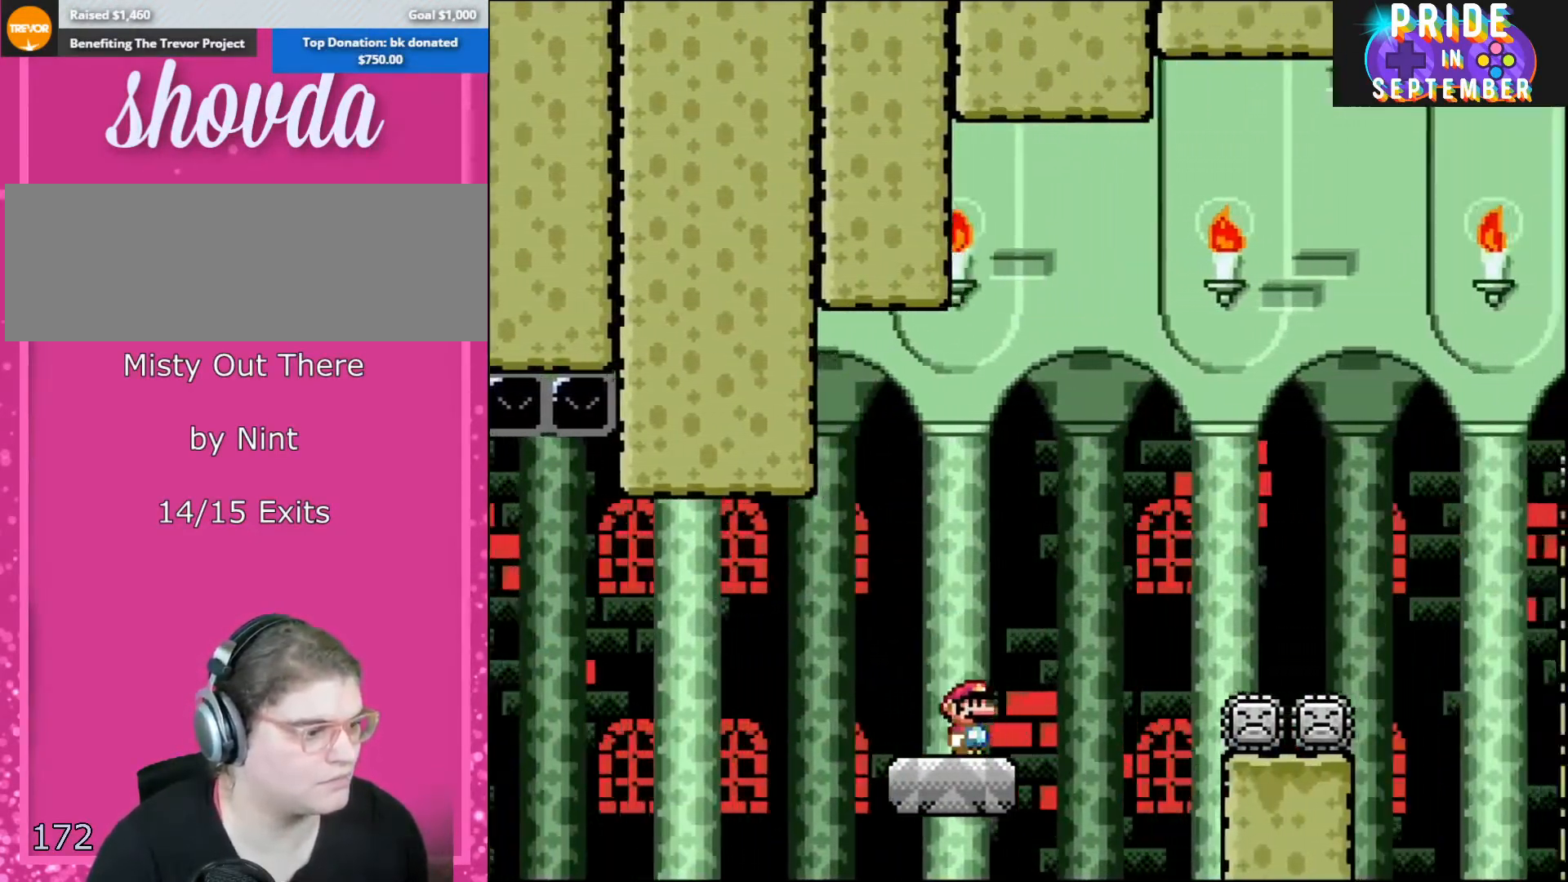
{"buttons": ["A", "X", "DPAD_RIGHT"], "events": [[50, "Y", "up"], [83, "X", "down"], [117, "DPAD_UP", "down"], [150, "DPAD_RIGHT", "up"], [150, "DPAD_UP", "up"], [183, "A", "down"], [183, "DPAD_LEFT", "down"], [367, "DPAD_LEFT", "up"], [367, "DPAD_RIGHT", "down"]]}
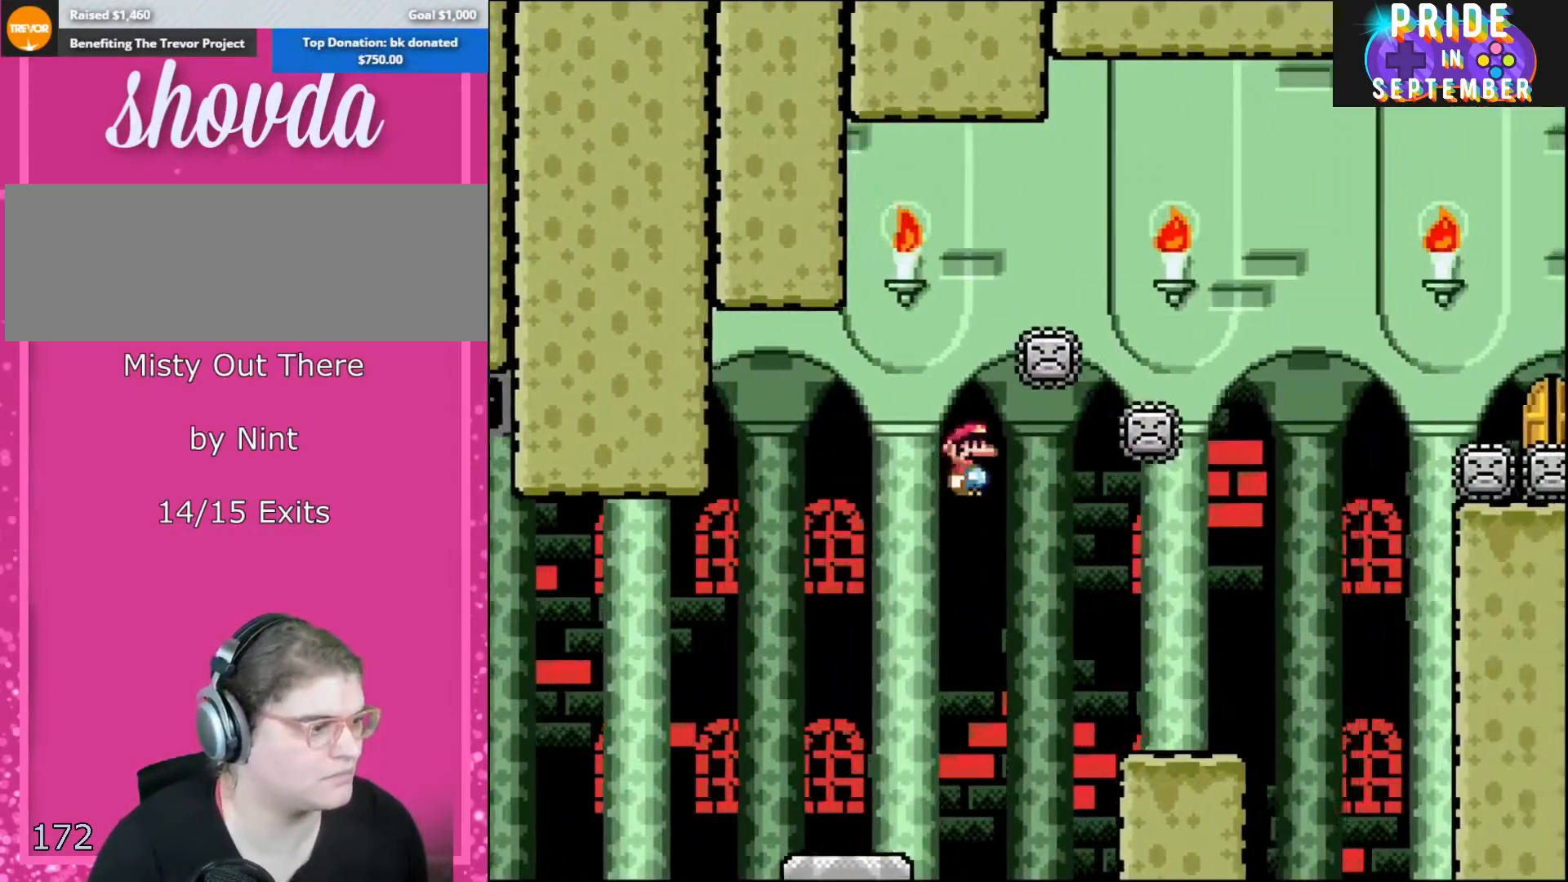
{"buttons": ["Y", "DPAD_LEFT"], "events": [[183, "A", "up"], [333, "X", "up"], [333, "Y", "down"], [467, "DPAD_LEFT", "down"], [467, "DPAD_RIGHT", "up"]]}
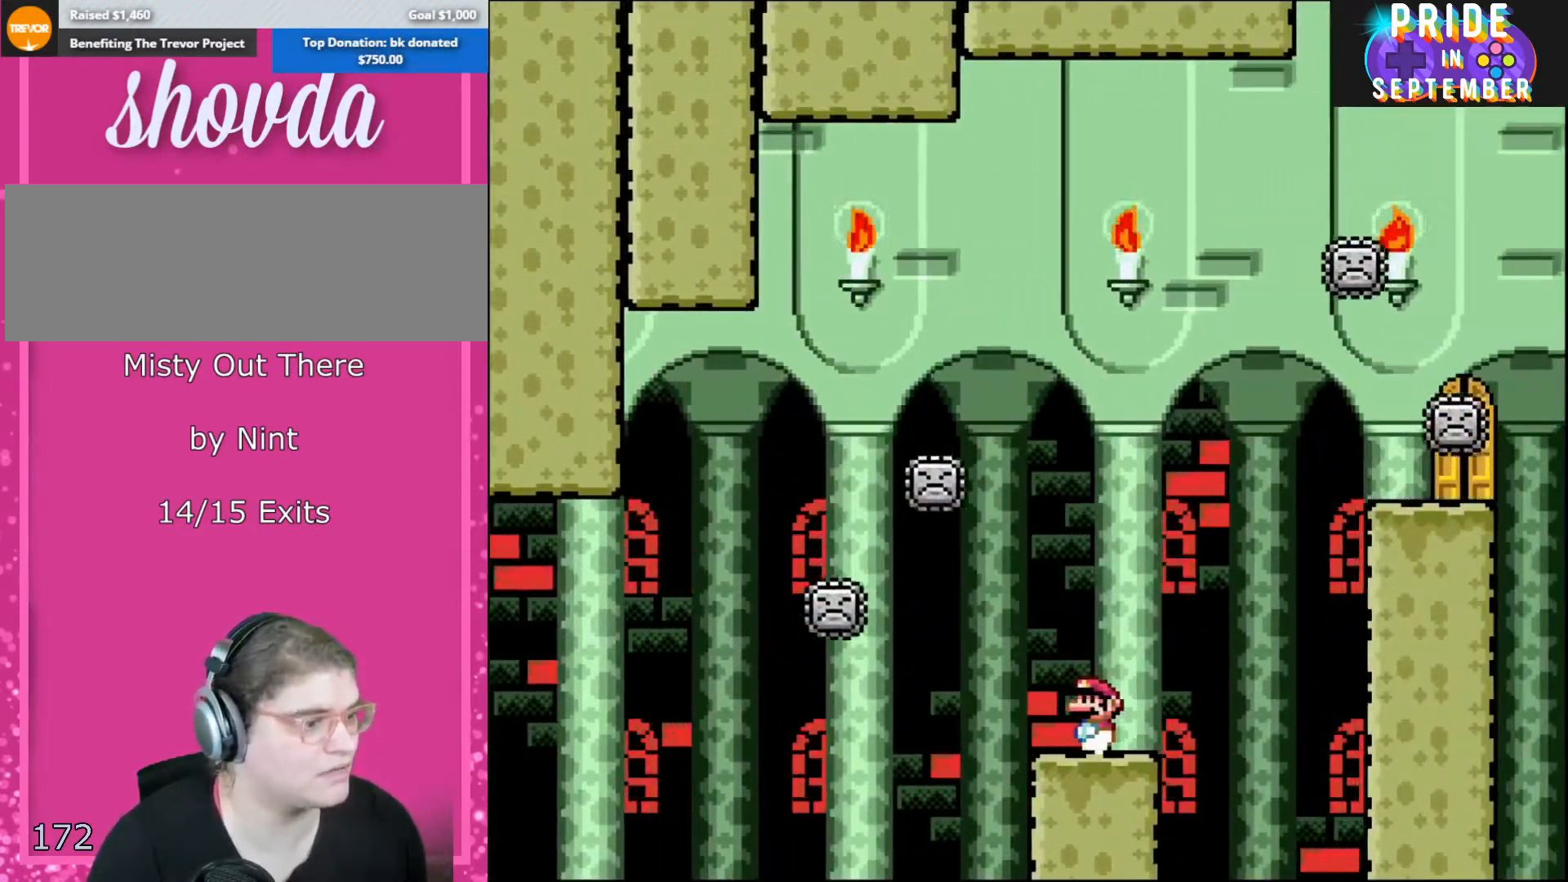
{"buttons": ["X", "DPAD_LEFT"], "events": [[100, "DPAD_LEFT", "up"], [283, "DPAD_LEFT", "down"], [367, "DPAD_LEFT", "up"], [433, "Y", "up"], [467, "DPAD_LEFT", "down"], [467, "X", "down"]]}
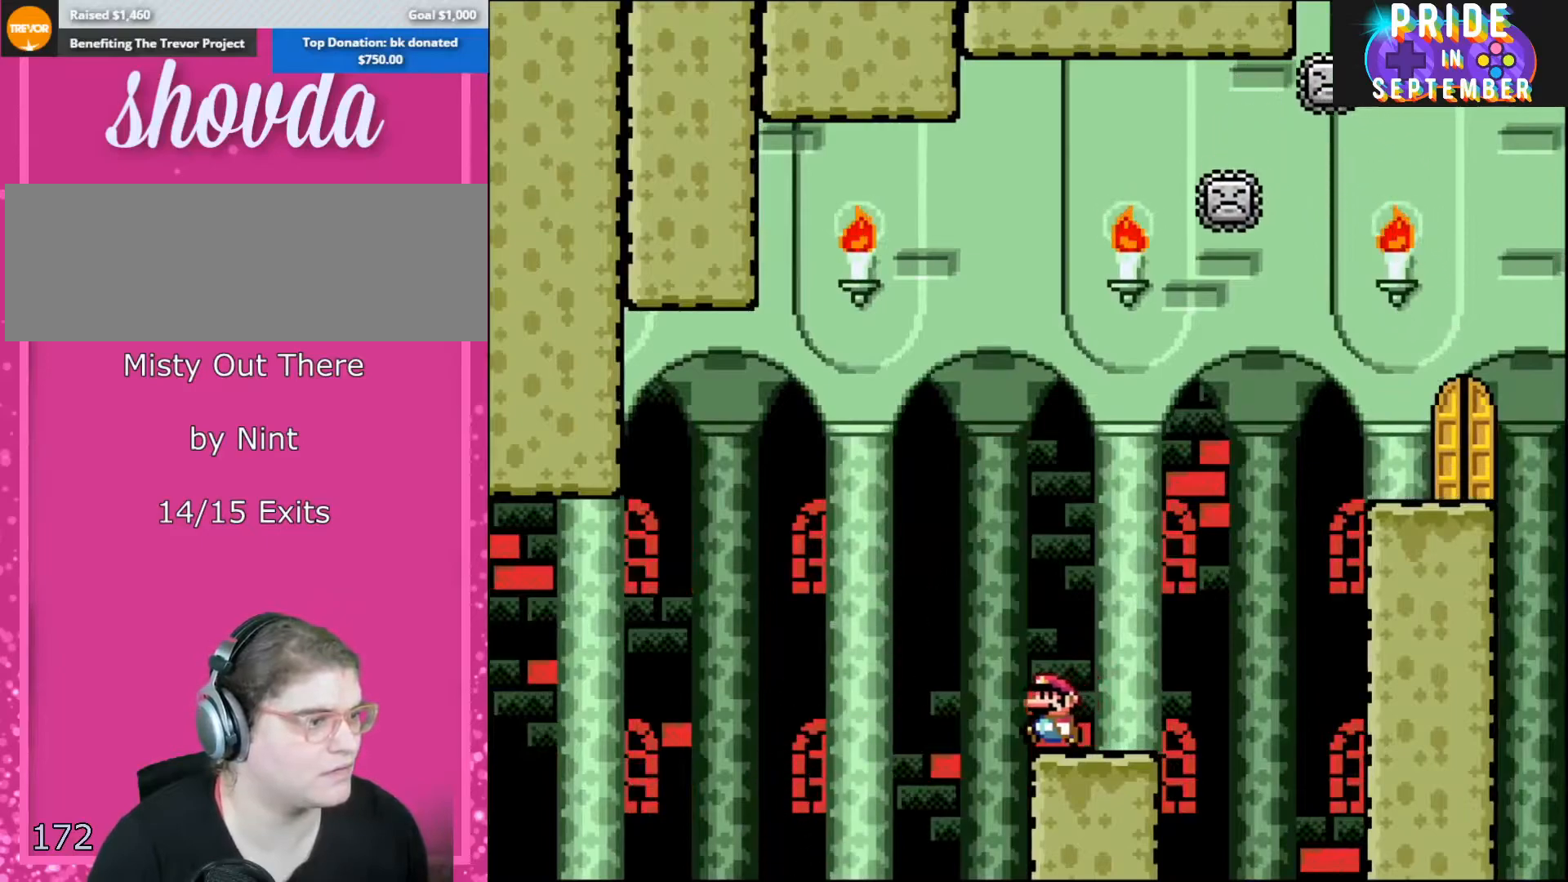
{"buttons": ["A", "X", "DPAD_RIGHT"]}
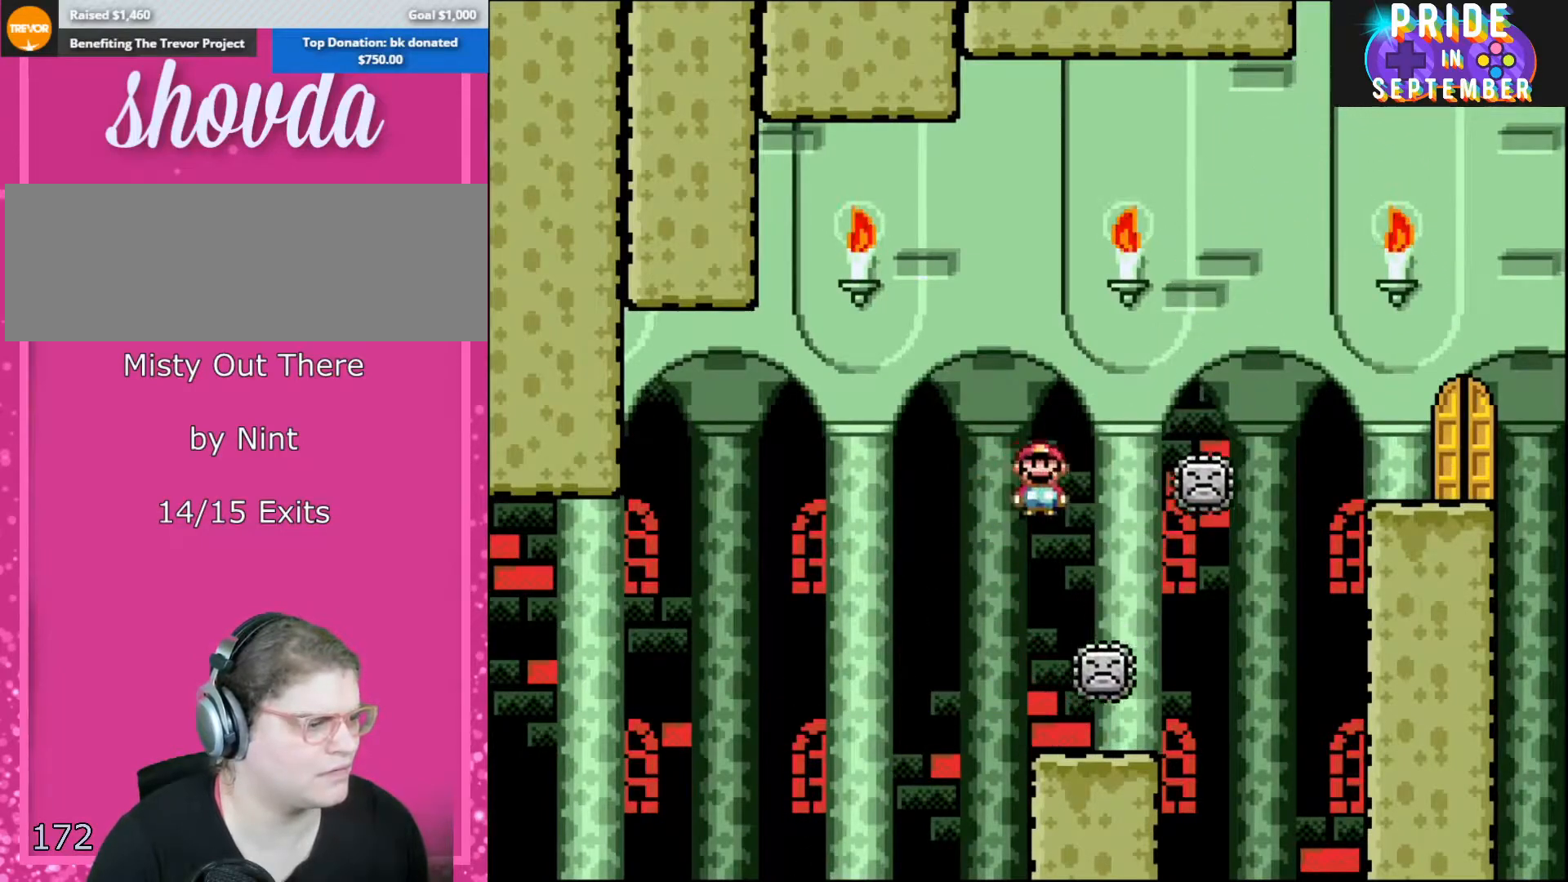
{"buttons": ["A", "X", "DPAD_RIGHT"], "events": [[83, "A", "up"], [183, "A", "down"], [217, "DPAD_RIGHT", "up"], [217, "DPAD_UP", "down"], [283, "DPAD_LEFT", "down"], [283, "DPAD_UP", "up"], [367, "DPAD_LEFT", "up"], [367, "DPAD_UP", "down"], [400, "DPAD_RIGHT", "down"], [400, "DPAD_UP", "up"]]}
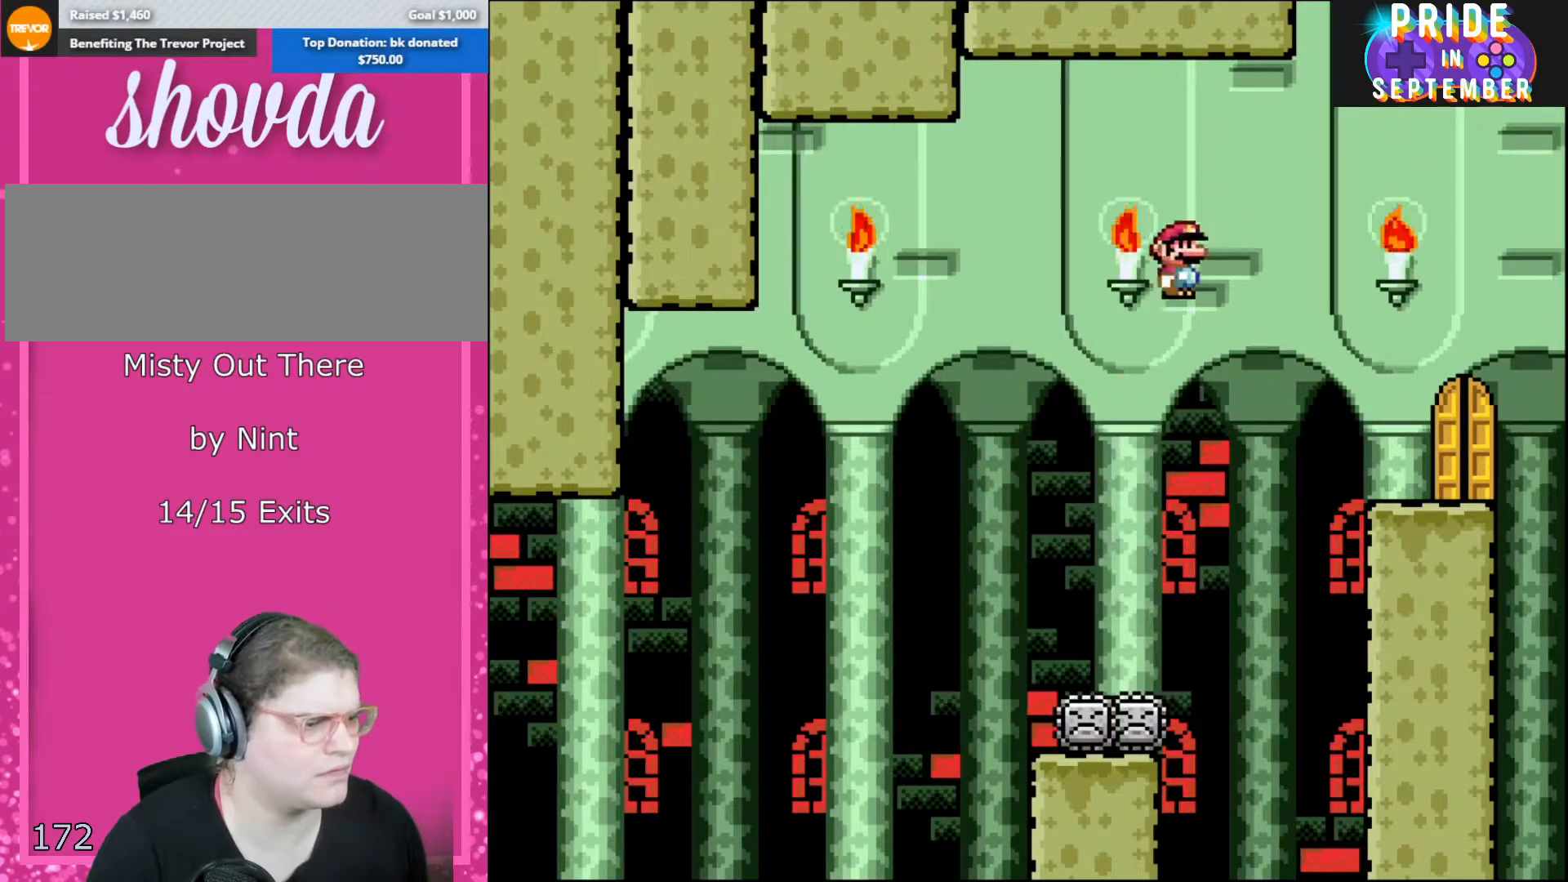
{"buttons": ["X", "DPAD_RIGHT"], "events": [[433, "A", "up"]]}
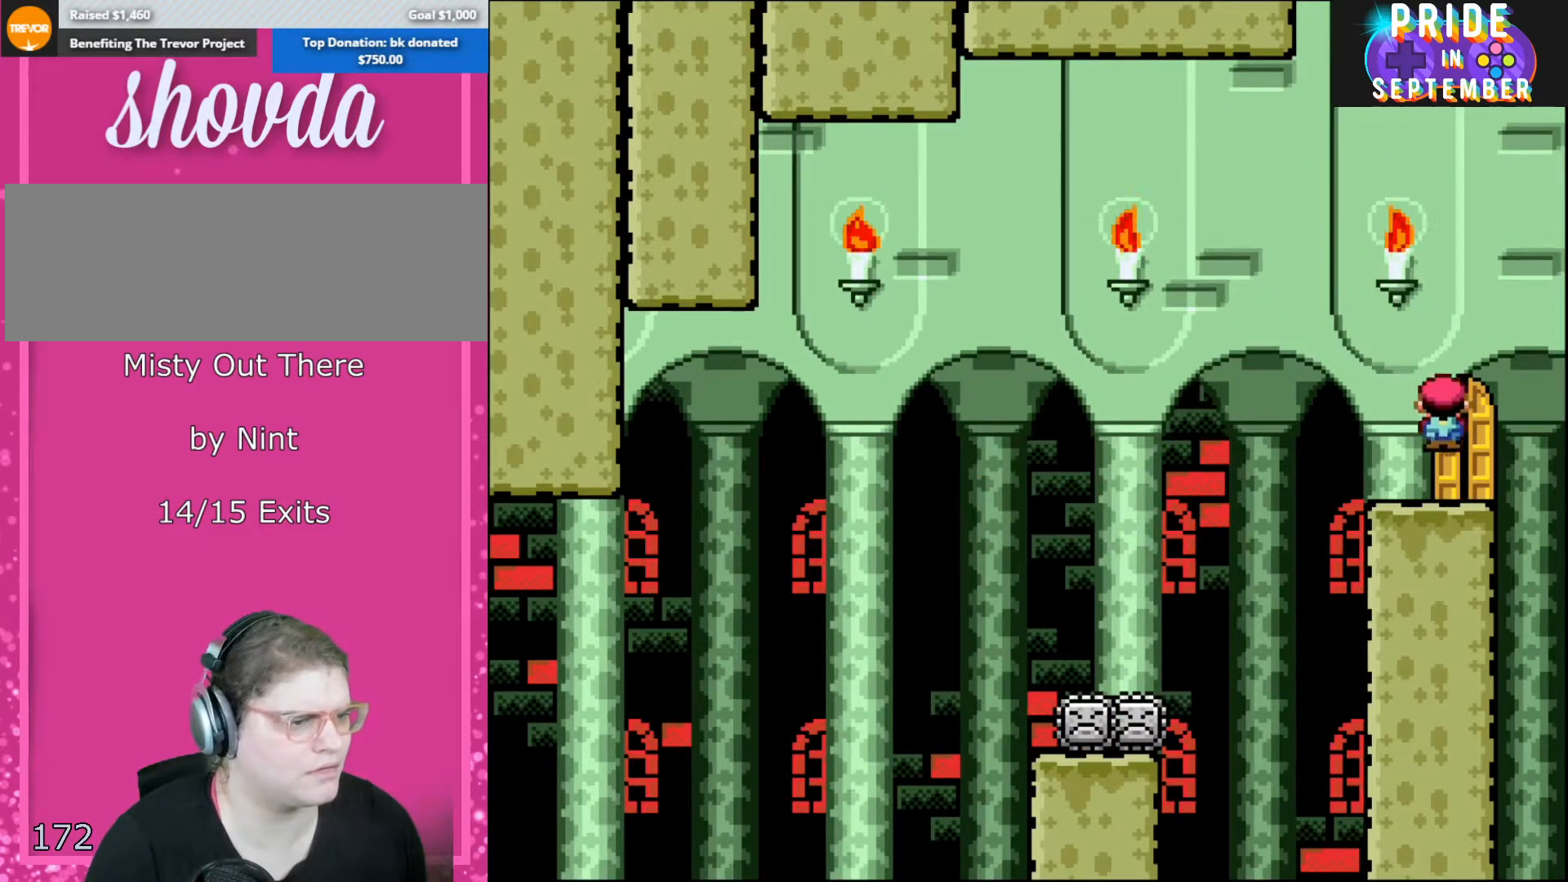
{"buttons": ["X", "DPAD_UP"]}
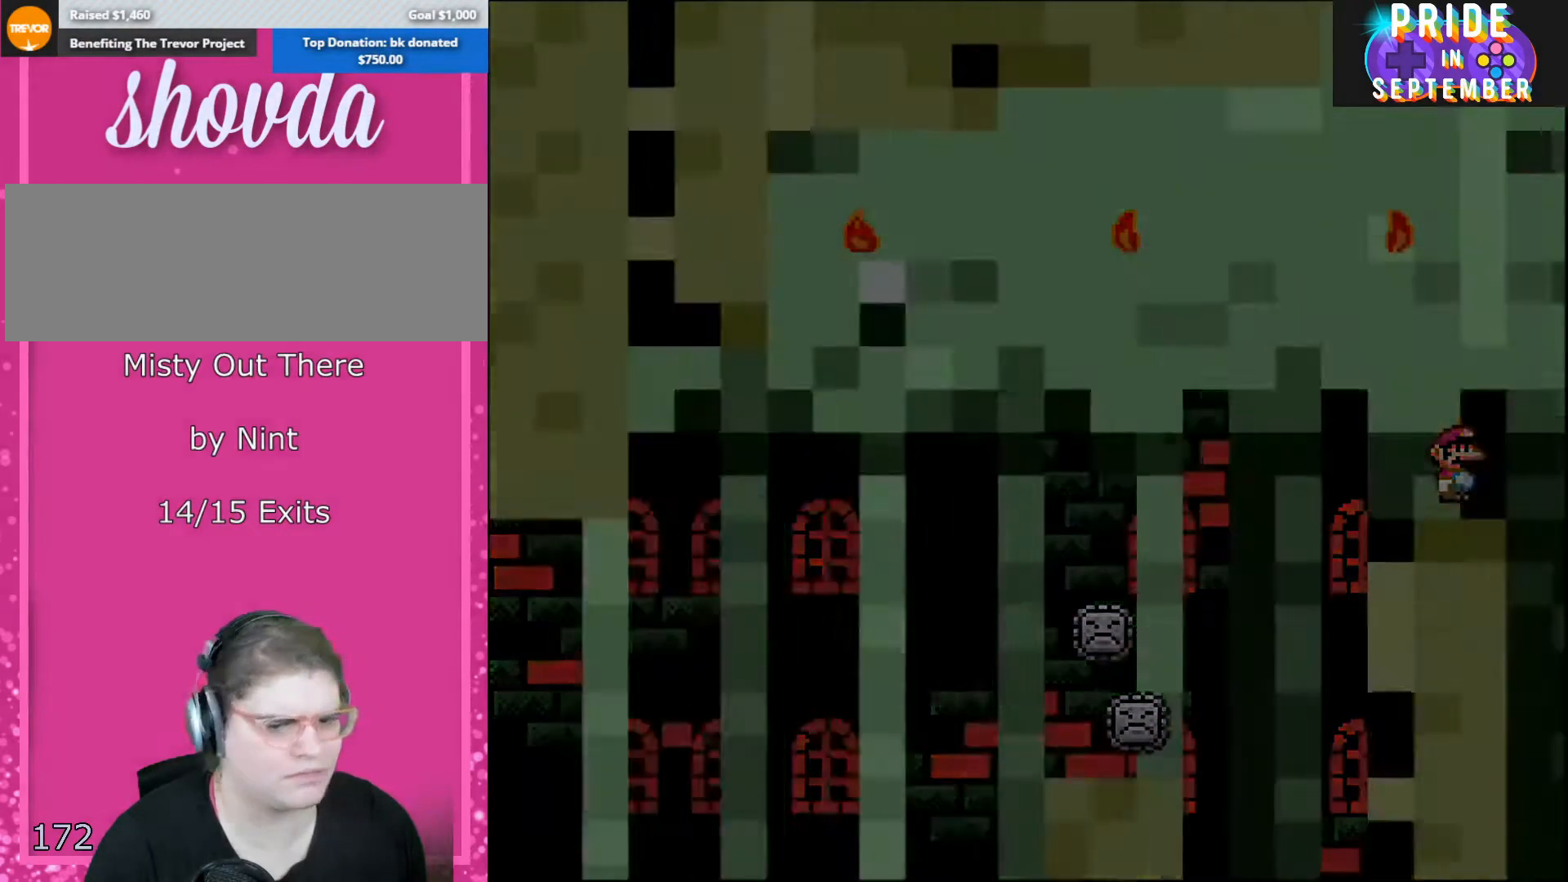
{"buttons": ["A", "B", "Y"], "events": [[83, "DPAD_UP", "up"], [317, "B", "down"], [333, "B", "up"], [467, "A", "down"], [500, "B", "down"], [500, "X", "up"], [500, "Y", "down"]]}
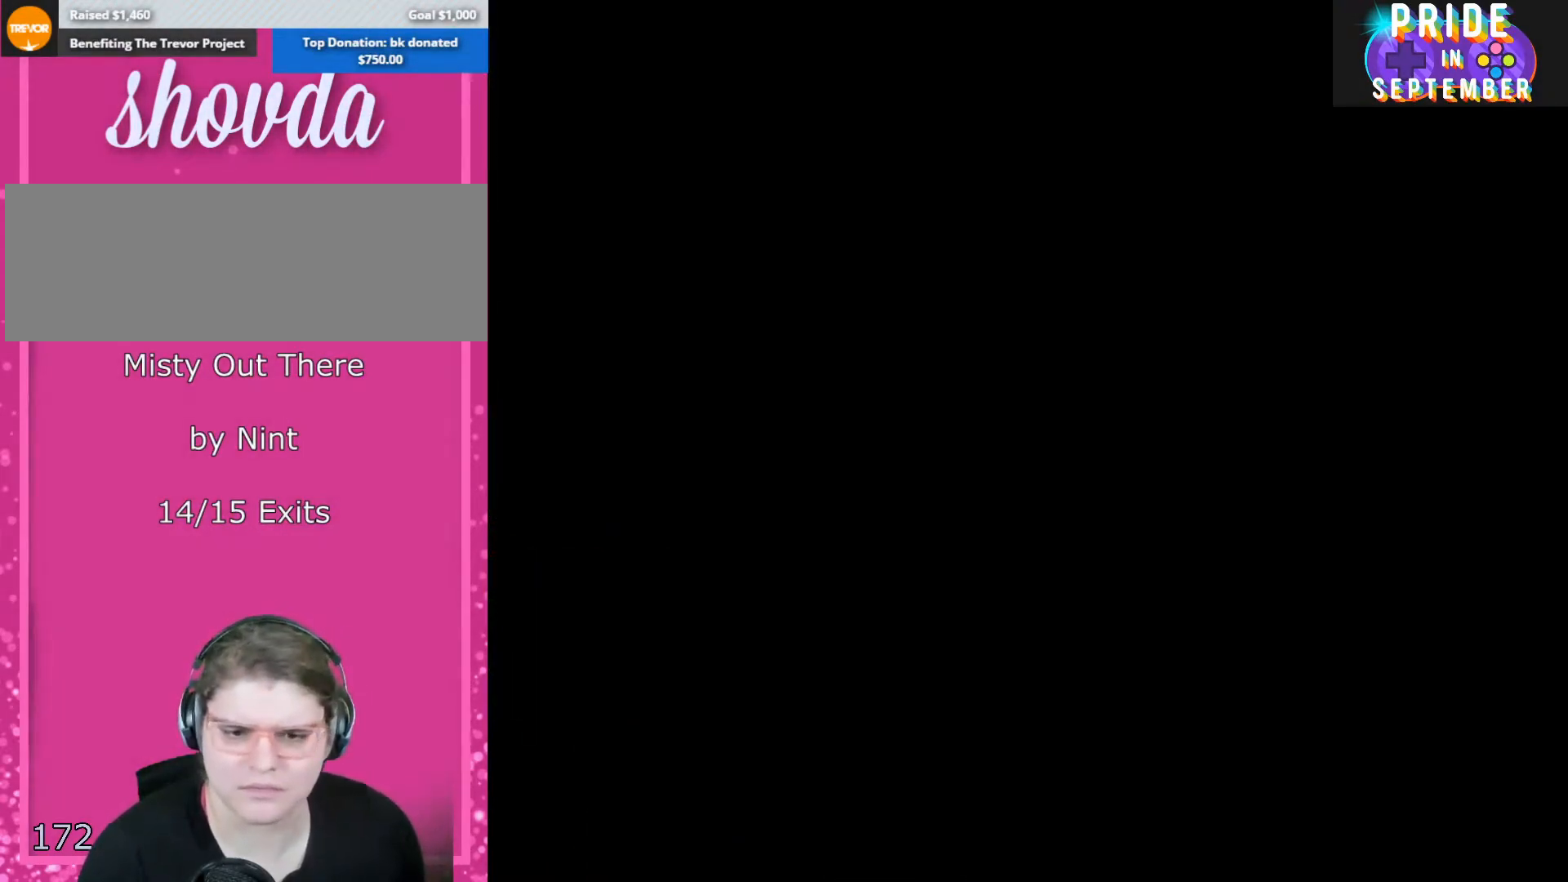
{"buttons": ["X"], "events": [[33, "B", "up"], [33, "X", "down"], [67, "Y", "up"], [117, "X", "up"], [183, "A", "up"], [183, "B", "down"], [217, "Y", "down"], [250, "B", "up"], [250, "X", "down"], [283, "Y", "up"], [333, "A", "down"], [367, "X", "up"], [400, "B", "down"], [433, "A", "up"], [433, "Y", "down"], [467, "B", "up"], [500, "X", "down"], [500, "Y", "up"]]}
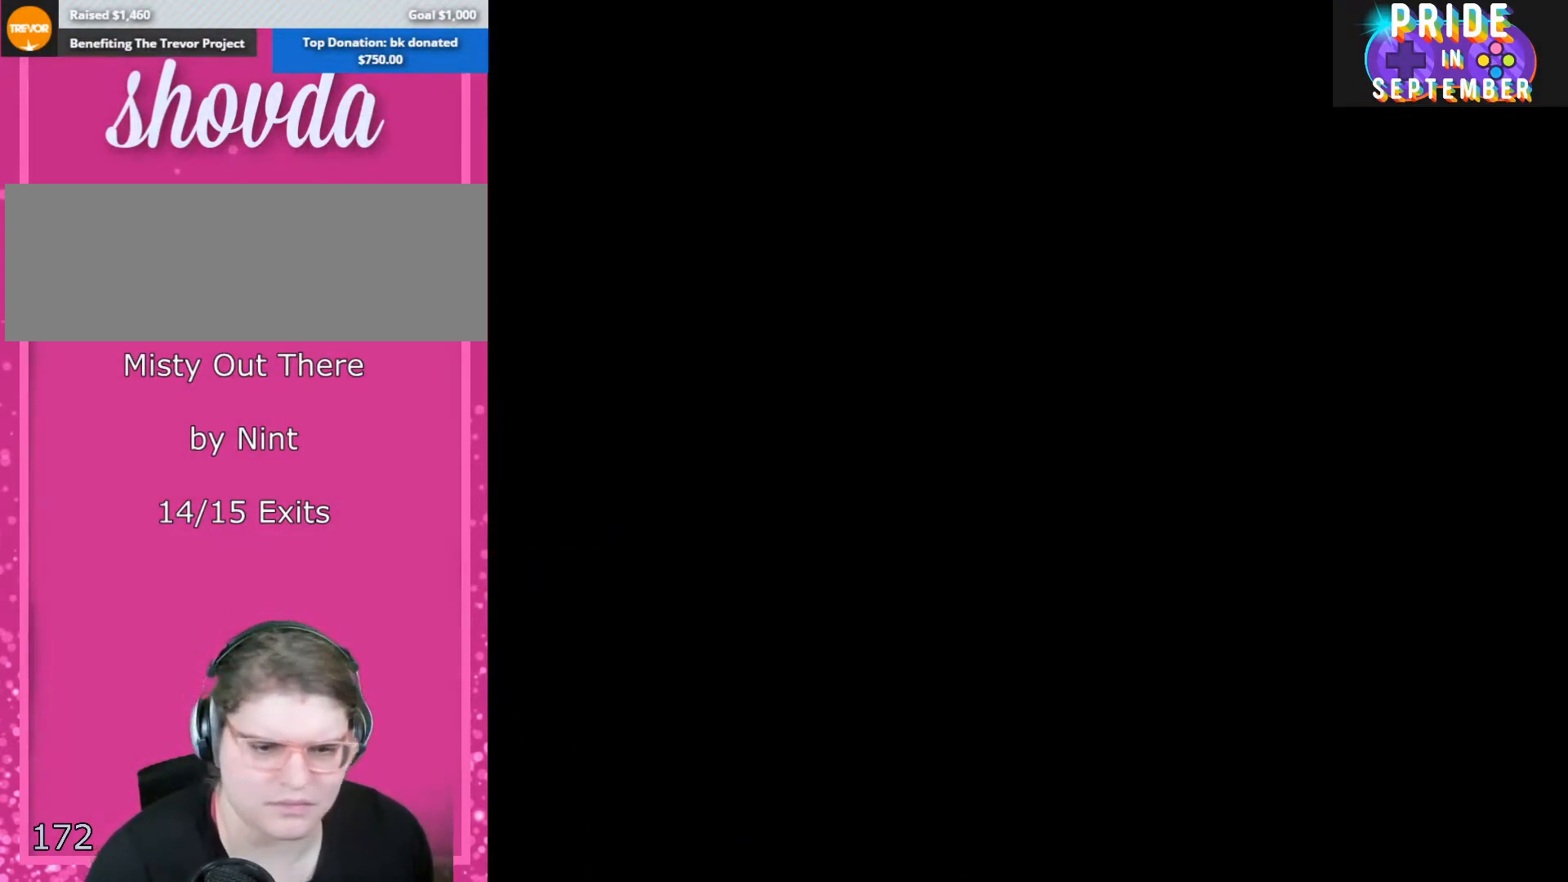
{"buttons": ["A", "X"], "events": [[67, "X", "up"], [183, "B", "down"], [217, "Y", "down"], [317, "Y", "up"], [333, "A", "down"], [333, "B", "up"], [333, "X", "down"]]}
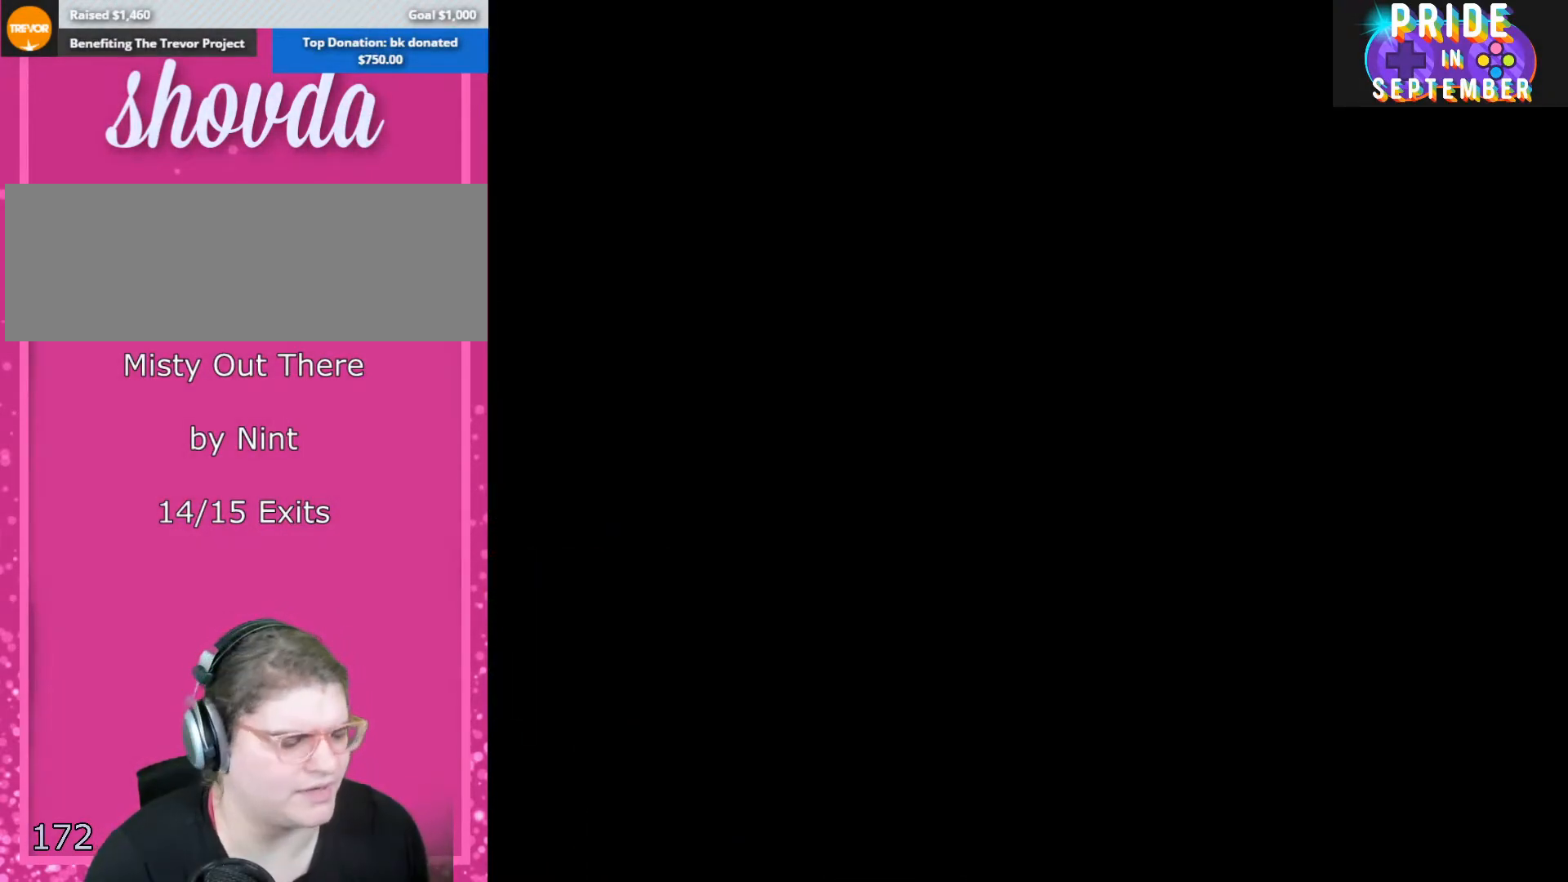
{"buttons": ["B", "Y"], "events": [[67, "A", "up"], [67, "X", "up"], [83, "B", "down"], [150, "B", "up"], [333, "B", "down"], [367, "Y", "down"]]}
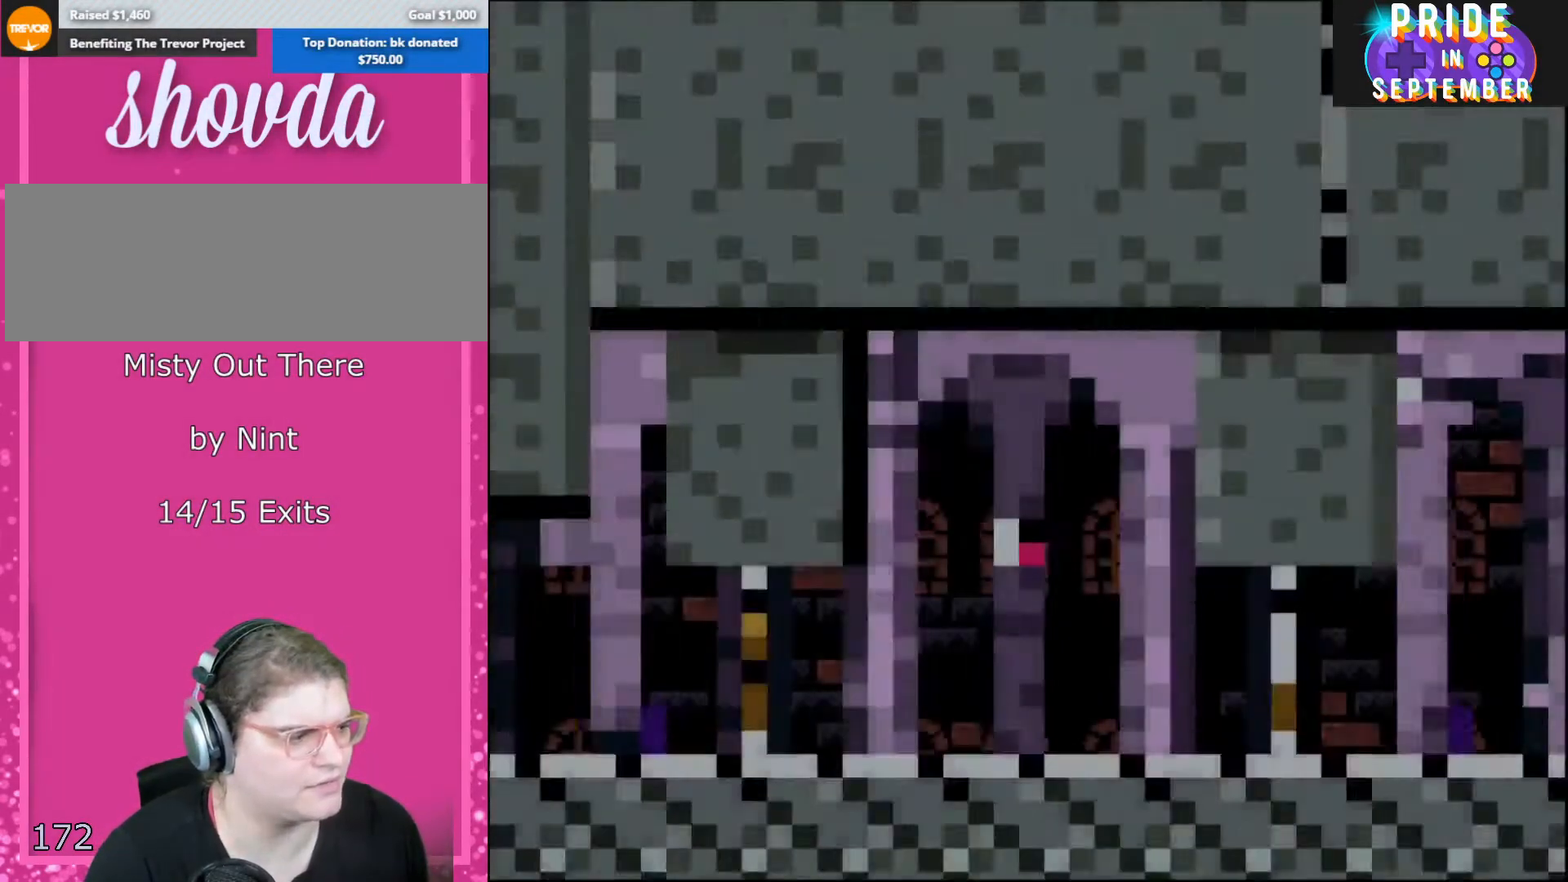
{"buttons": ["B", "Y", "DPAD_RIGHT"], "events": [[433, "DPAD_RIGHT", "down"]]}
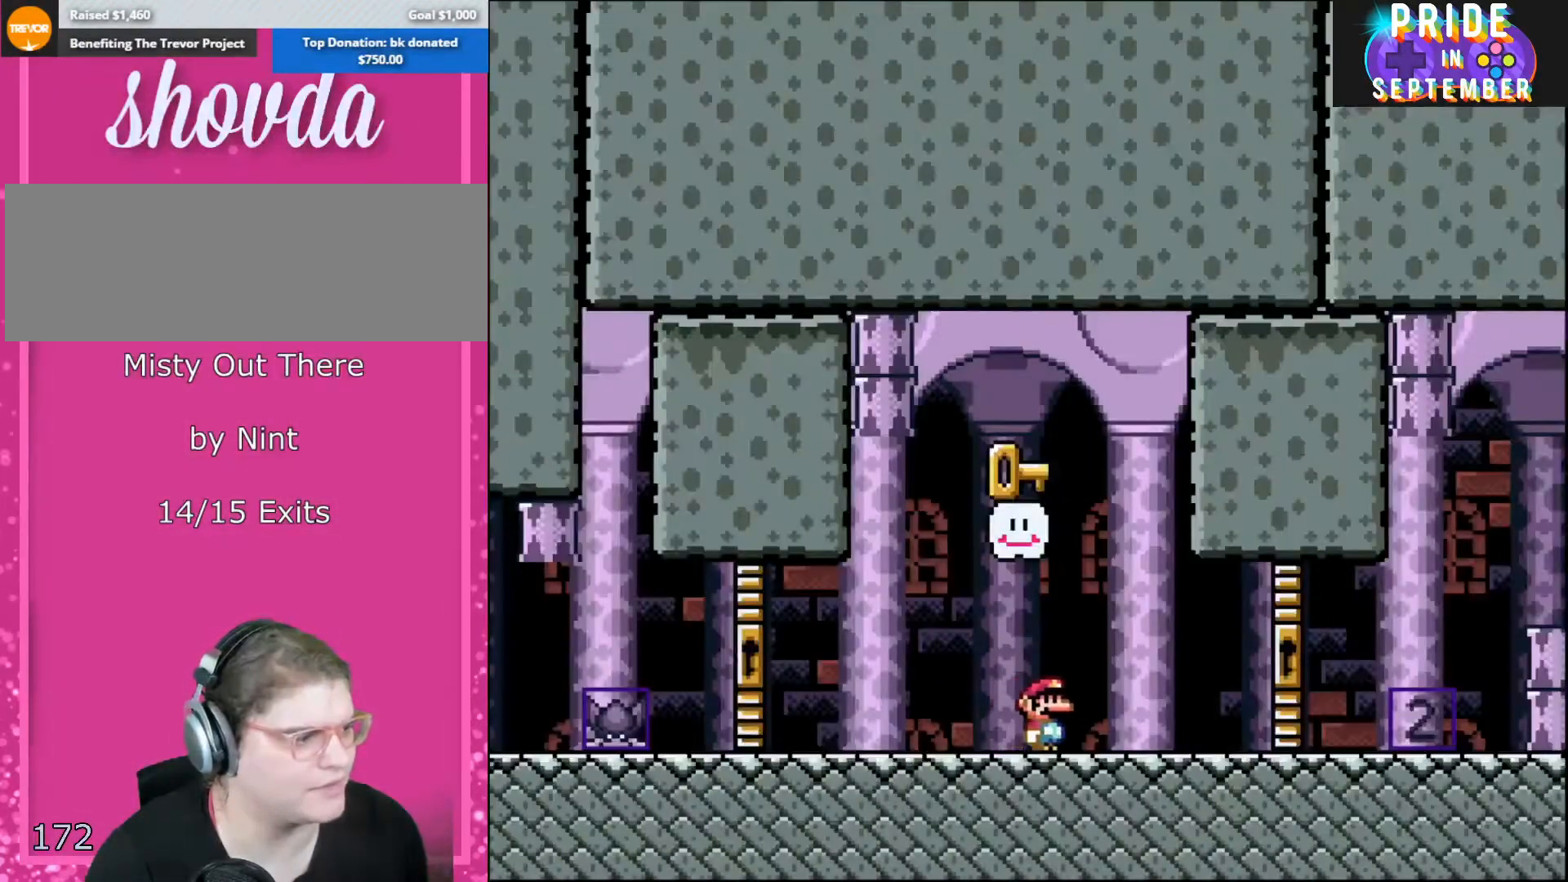
{"buttons": ["B", "Y"], "events": [[67, "DPAD_RIGHT", "up"], [150, "B", "up"], [217, "DPAD_LEFT", "down"], [400, "DPAD_LEFT", "up"], [500, "B", "down"]]}
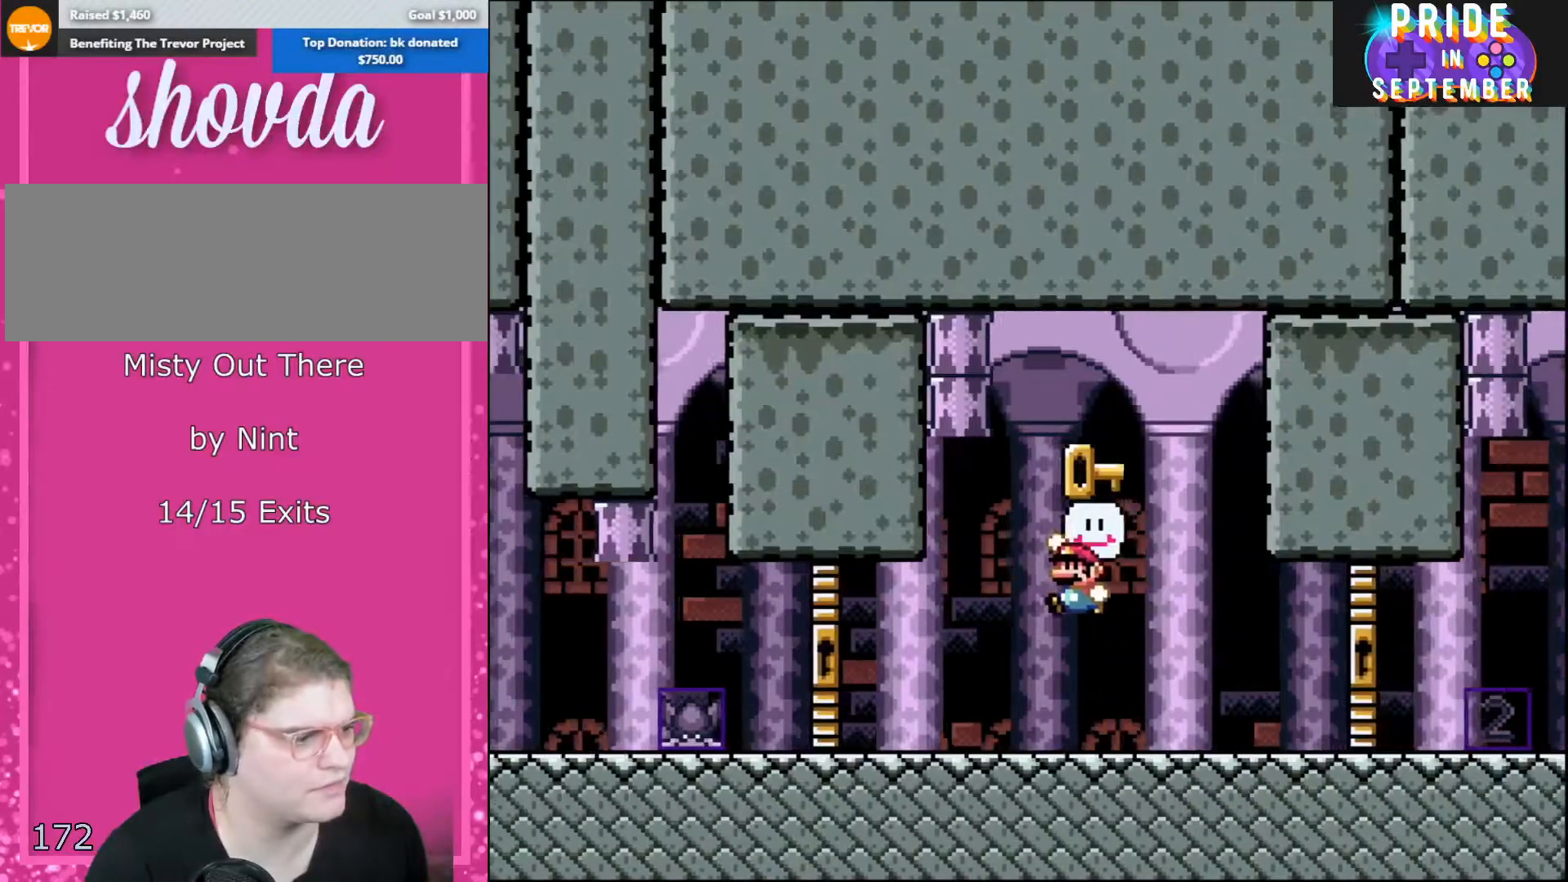
{"buttons": ["Y", "DPAD_RIGHT"], "events": [[250, "DPAD_RIGHT", "down"], [467, "B", "up"]]}
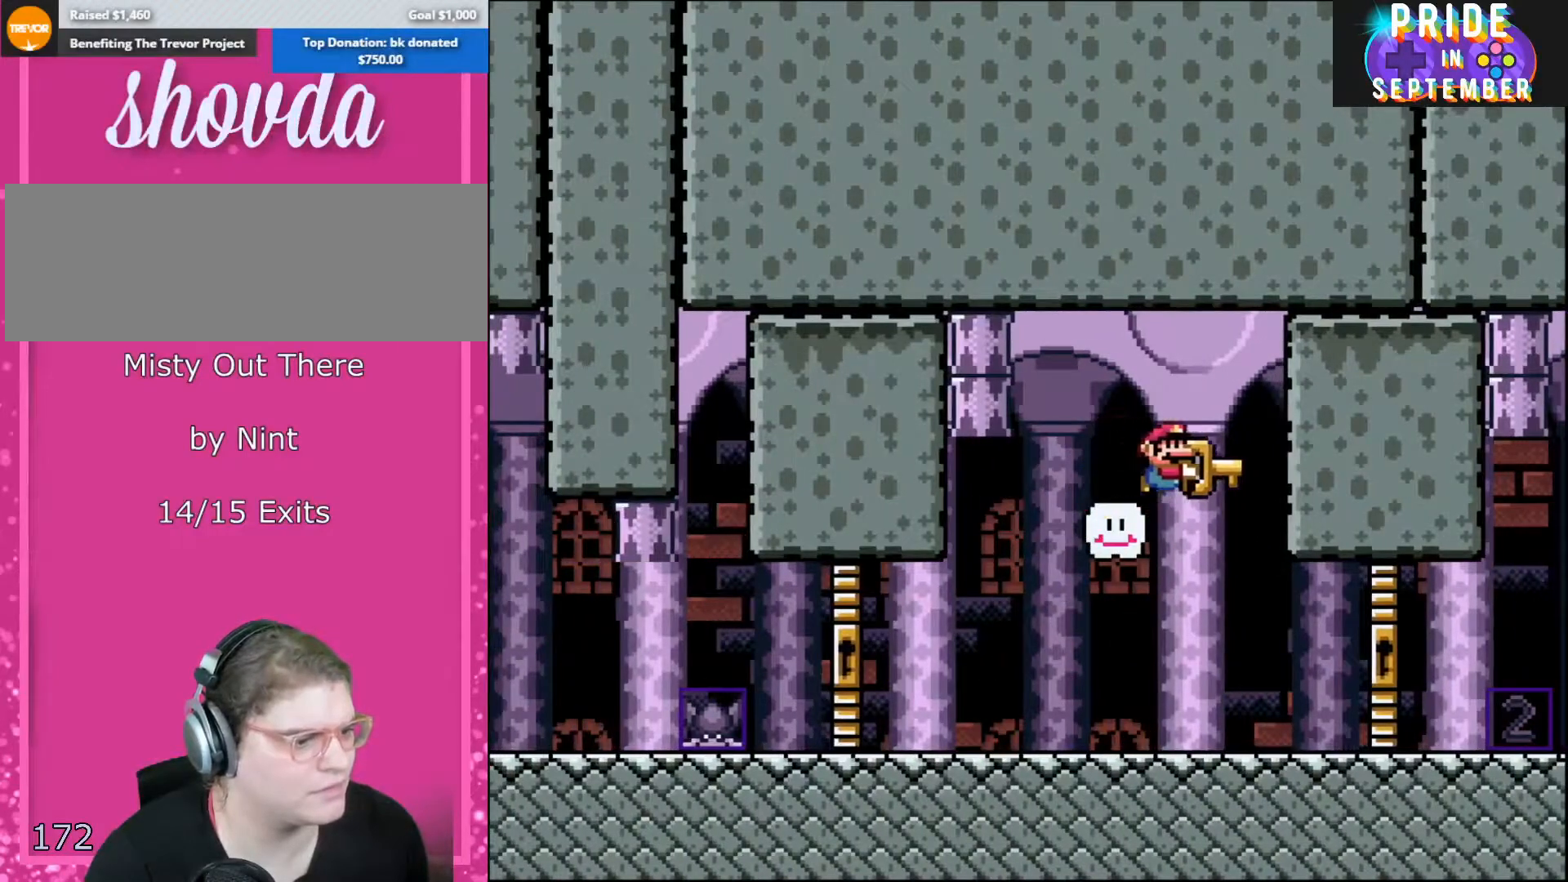
{"buttons": ["Y"], "events": [[150, "DPAD_LEFT", "down"], [150, "DPAD_RIGHT", "up"], [367, "DPAD_LEFT", "up"]]}
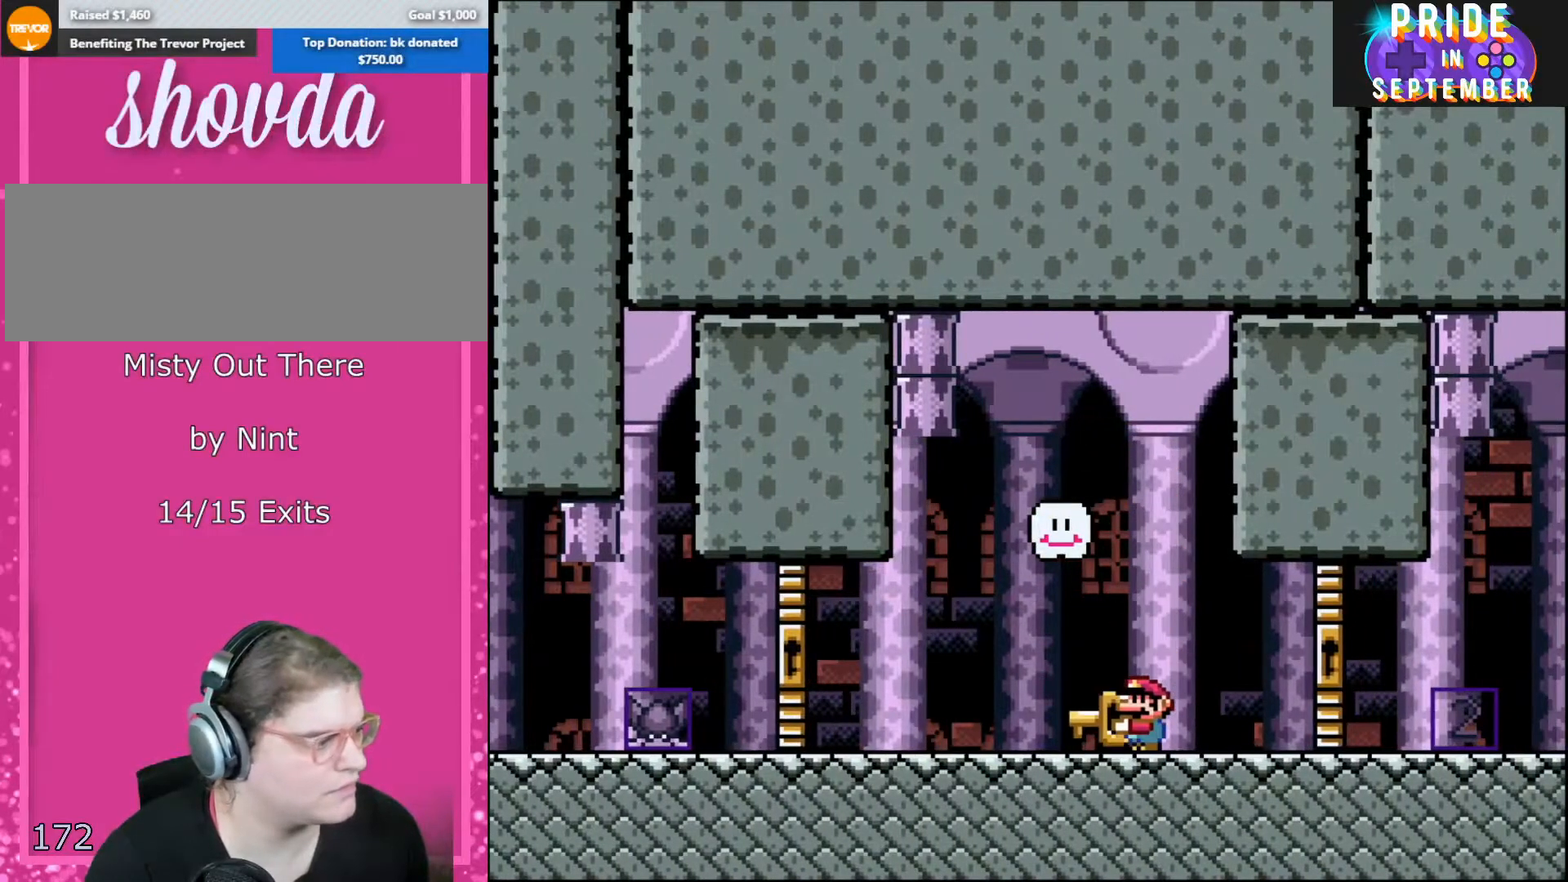
{"buttons": ["Y"], "events": []}
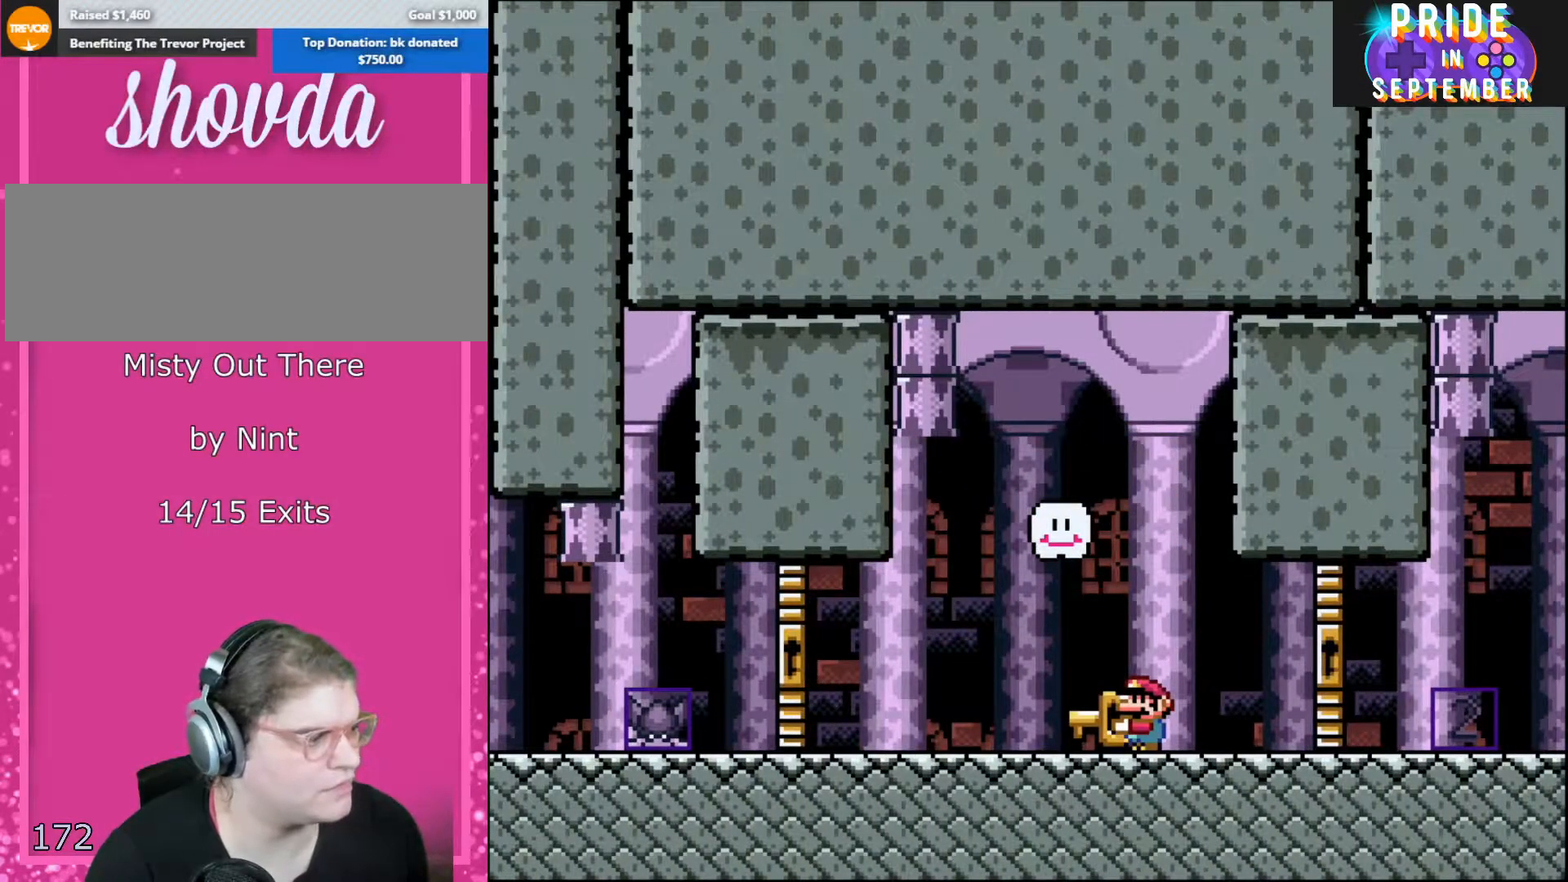
{"buttons": ["Y"], "events": [[367, "DPAD_RIGHT", "down"], [467, "DPAD_RIGHT", "up"]]}